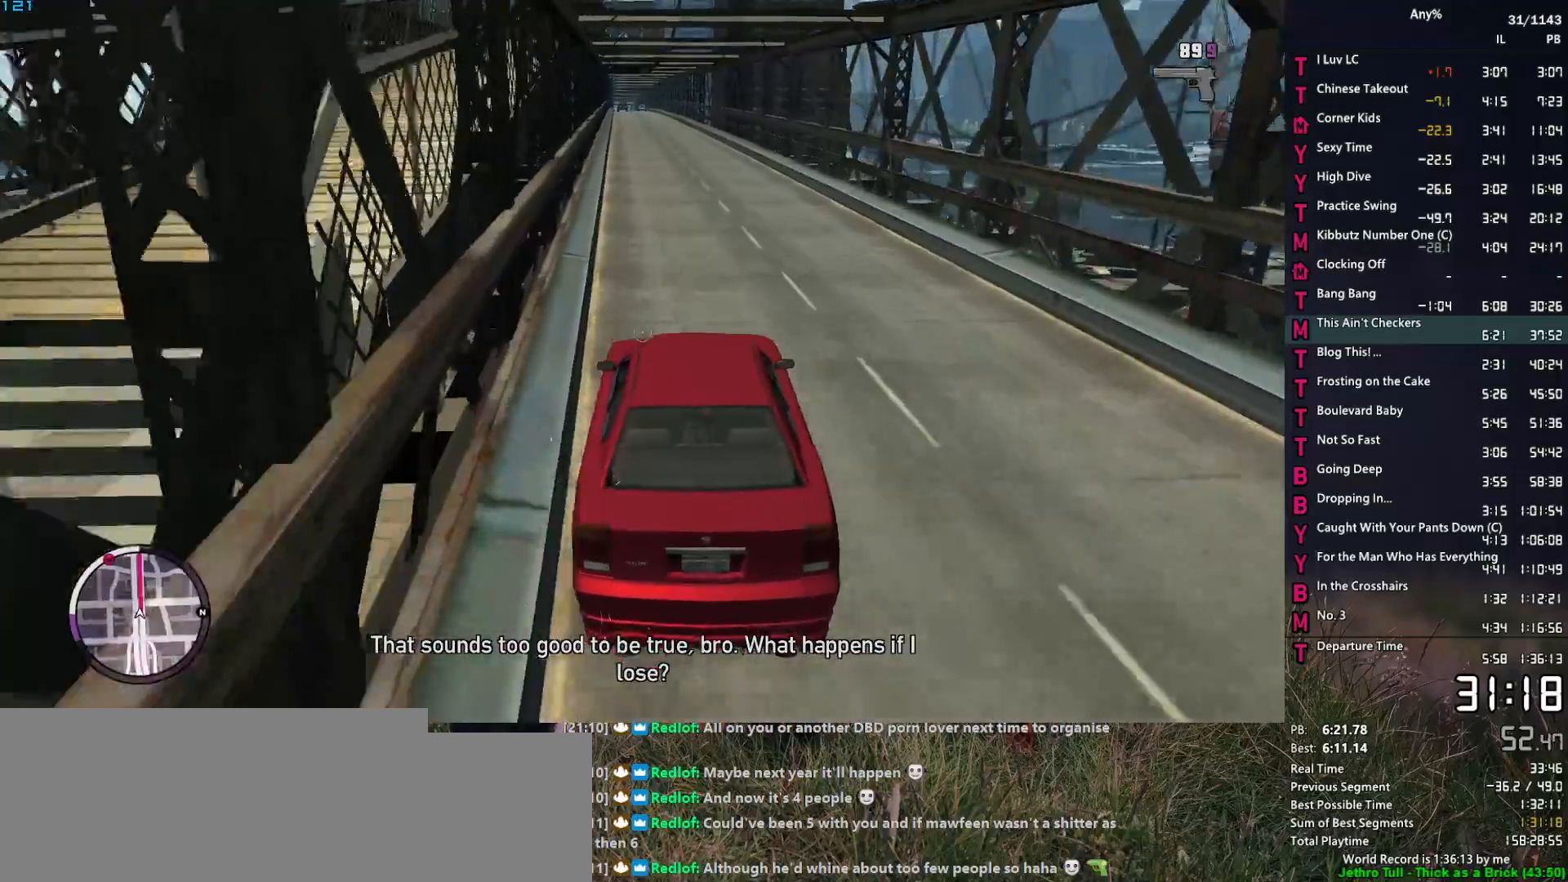
Gameplay with keyboard and mouse; each line is a JSON object with the keys and mouse buttons held at the frame after it. "events" lists presses ("down") and releases ("up") of "1", "2", "3", "4", "5", "6", "a", "alt", "caps_lock", "ctrl", "d", "down", "e", "escape", "f", "f2", "q", "r", "return", "s", "shift", "space", "t", "tab", "up", "v", "w", "mouse_left", "mouse_middle", "mouse_right", "mouse_mb4", "mouse_mb5", "mouse_wheel_up" and "mouse_wheel_down" between this image and that frame as [ms after this image, input, new state], when the widget could be followed in between. "mouse_left", "mouse_middle", "mouse_right", "mouse_mb4", "mouse_mb5", "mouse_wheel_up", "mouse_wheel_down" = the "left", "middle", "right", "mb4", "mb5", "wheel_up", "wheel_down" buttons of the "mouse" list. No other keys are recorded. Not read: mouse_move.
{"keys": ["w"], "mouse": ["right"], "events": [[50, "a", "up"], [284, "a", "down"], [334, "a", "up"]]}
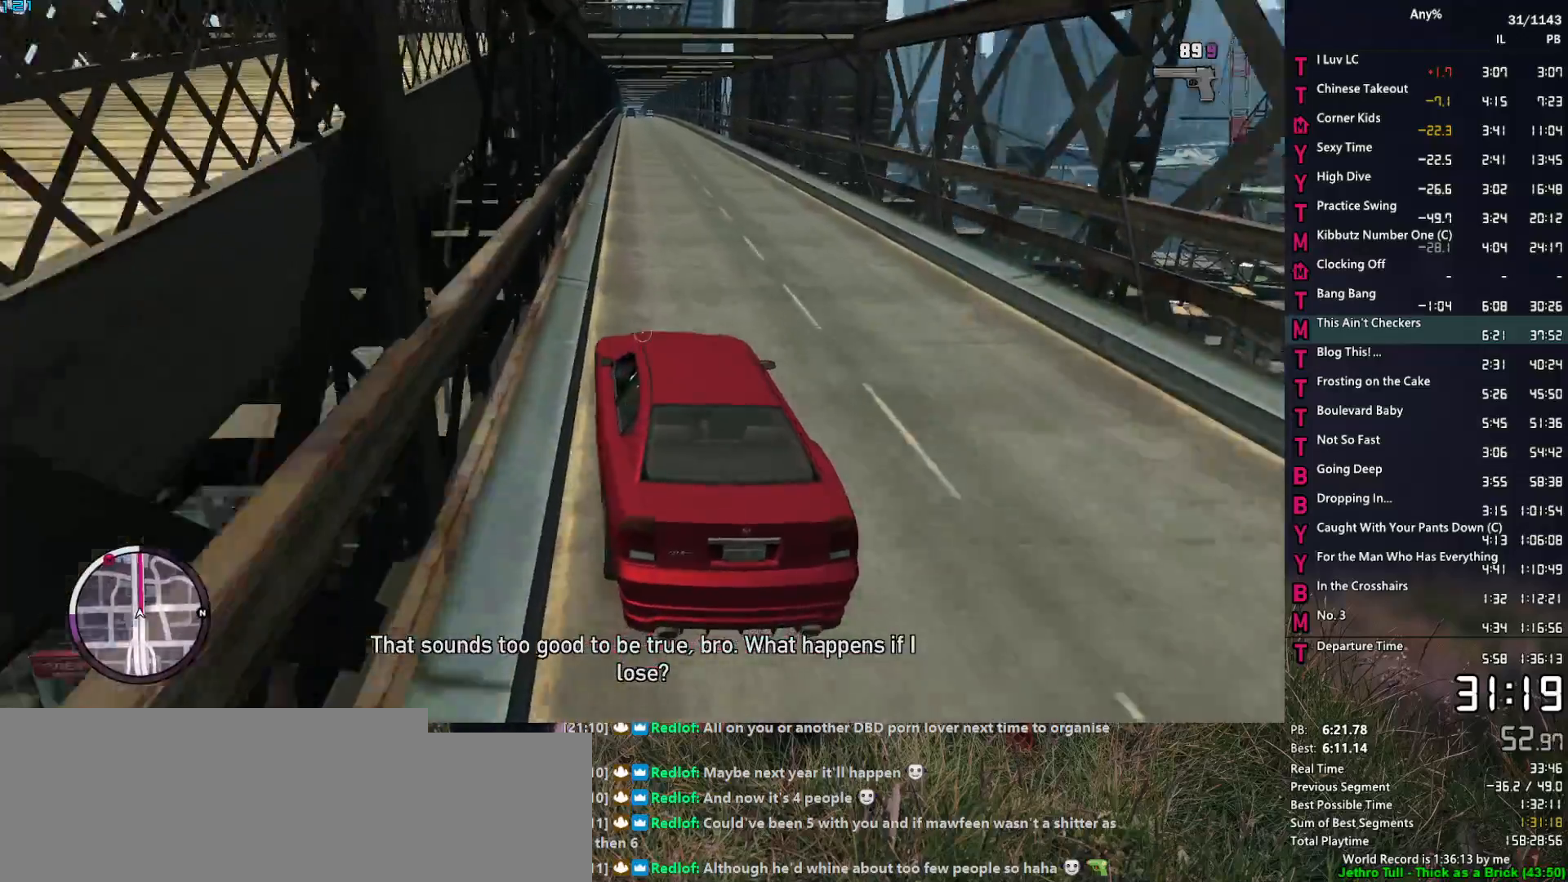
{"keys": ["w"], "mouse": ["right"], "events": [[167, "d", "down"], [250, "d", "up"]]}
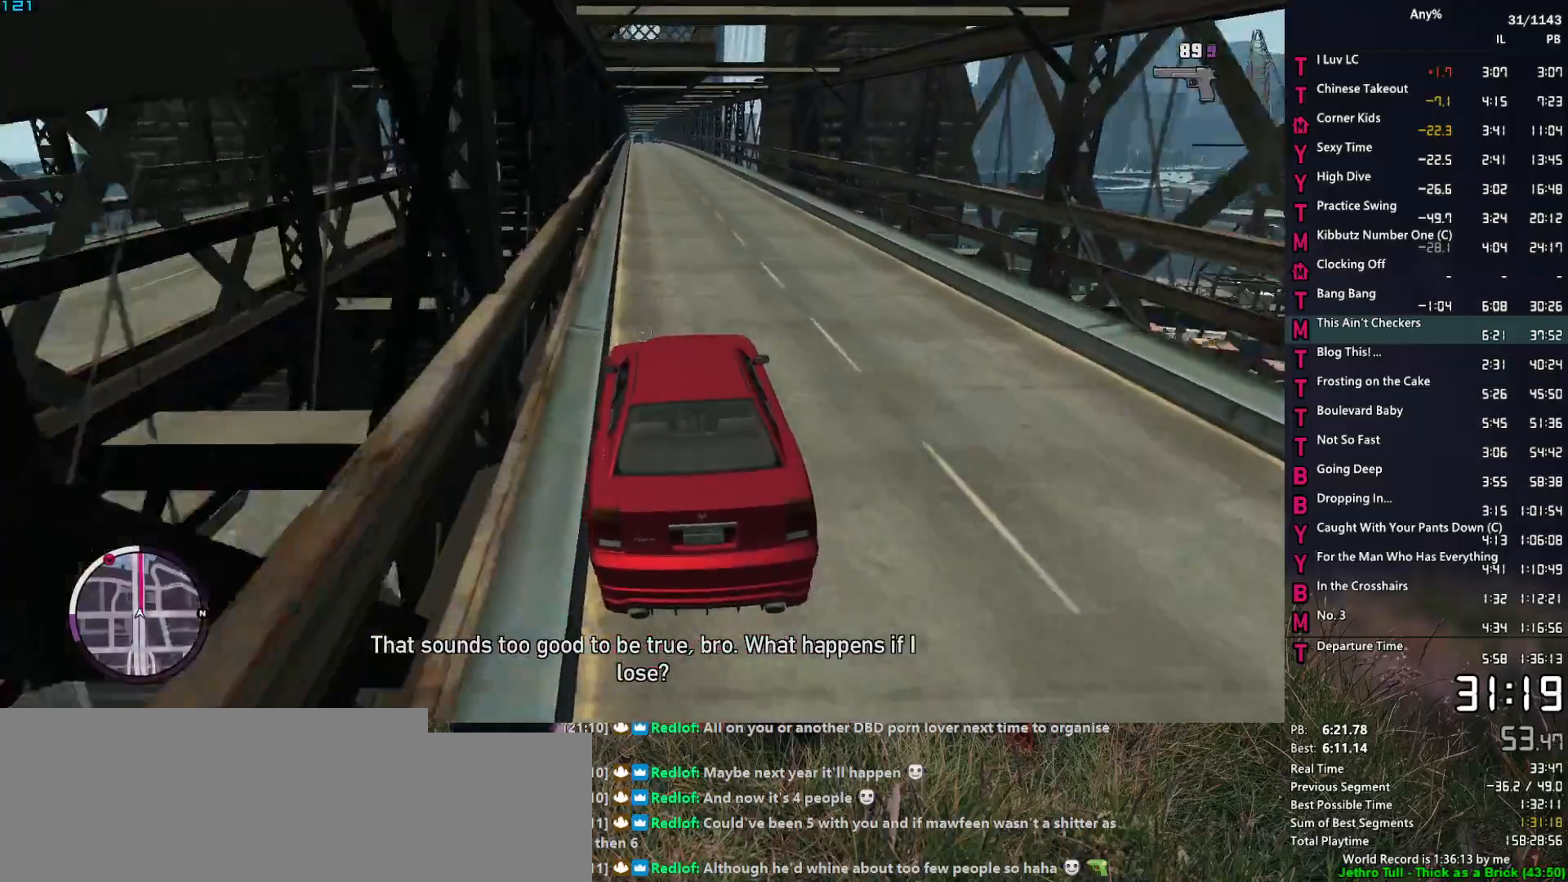
{"keys": ["w"], "mouse": ["right"], "events": [[134, "a", "down"], [267, "a", "up"]]}
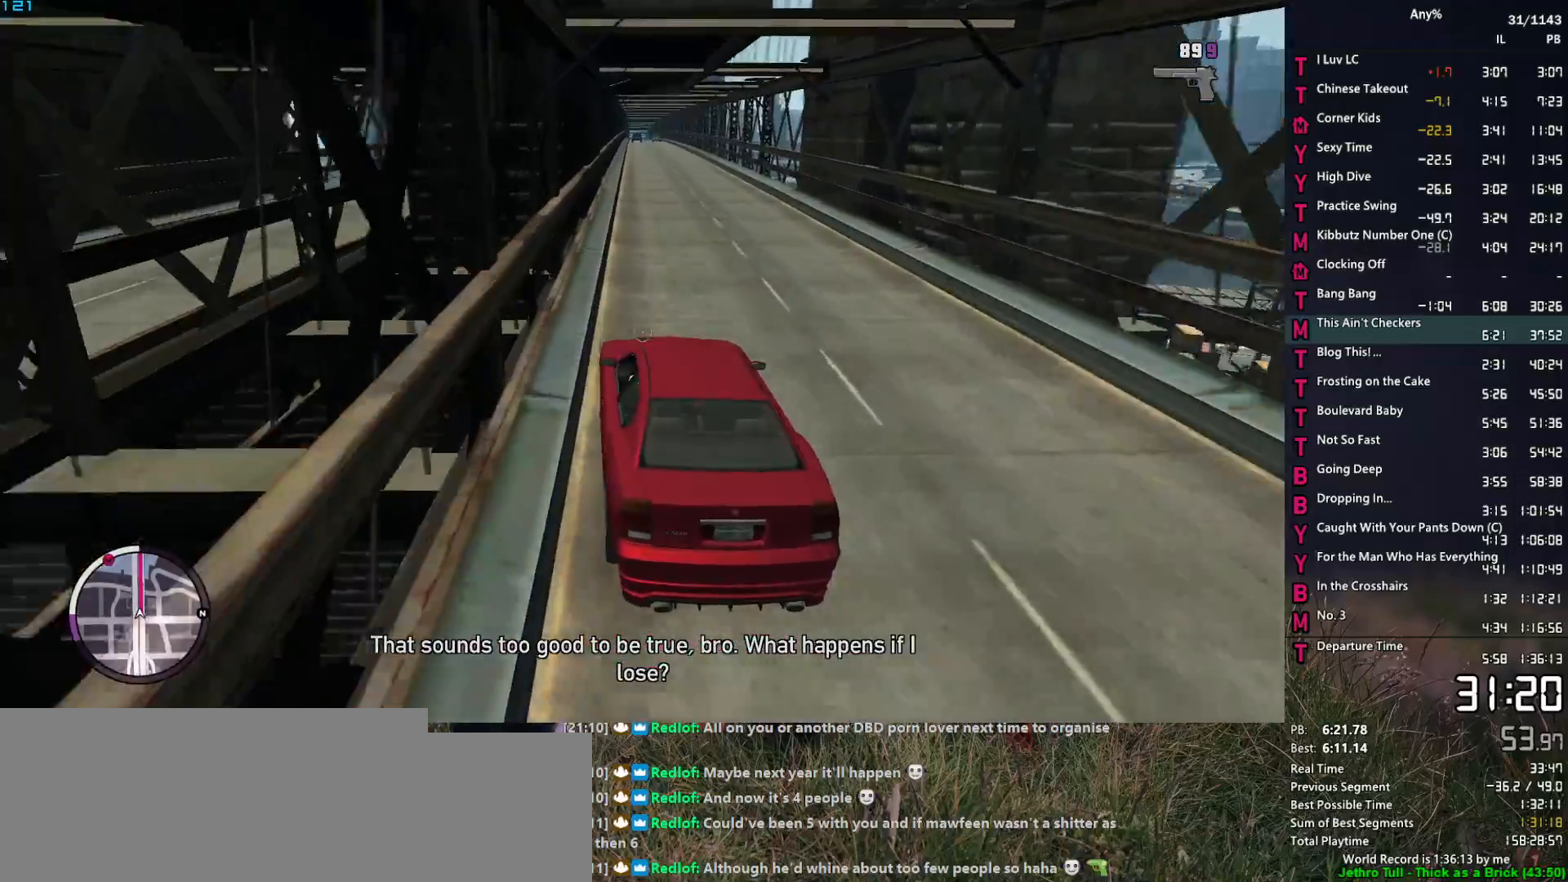
{"keys": ["w"], "mouse": ["right"], "events": [[334, "d", "down"], [434, "d", "up"]]}
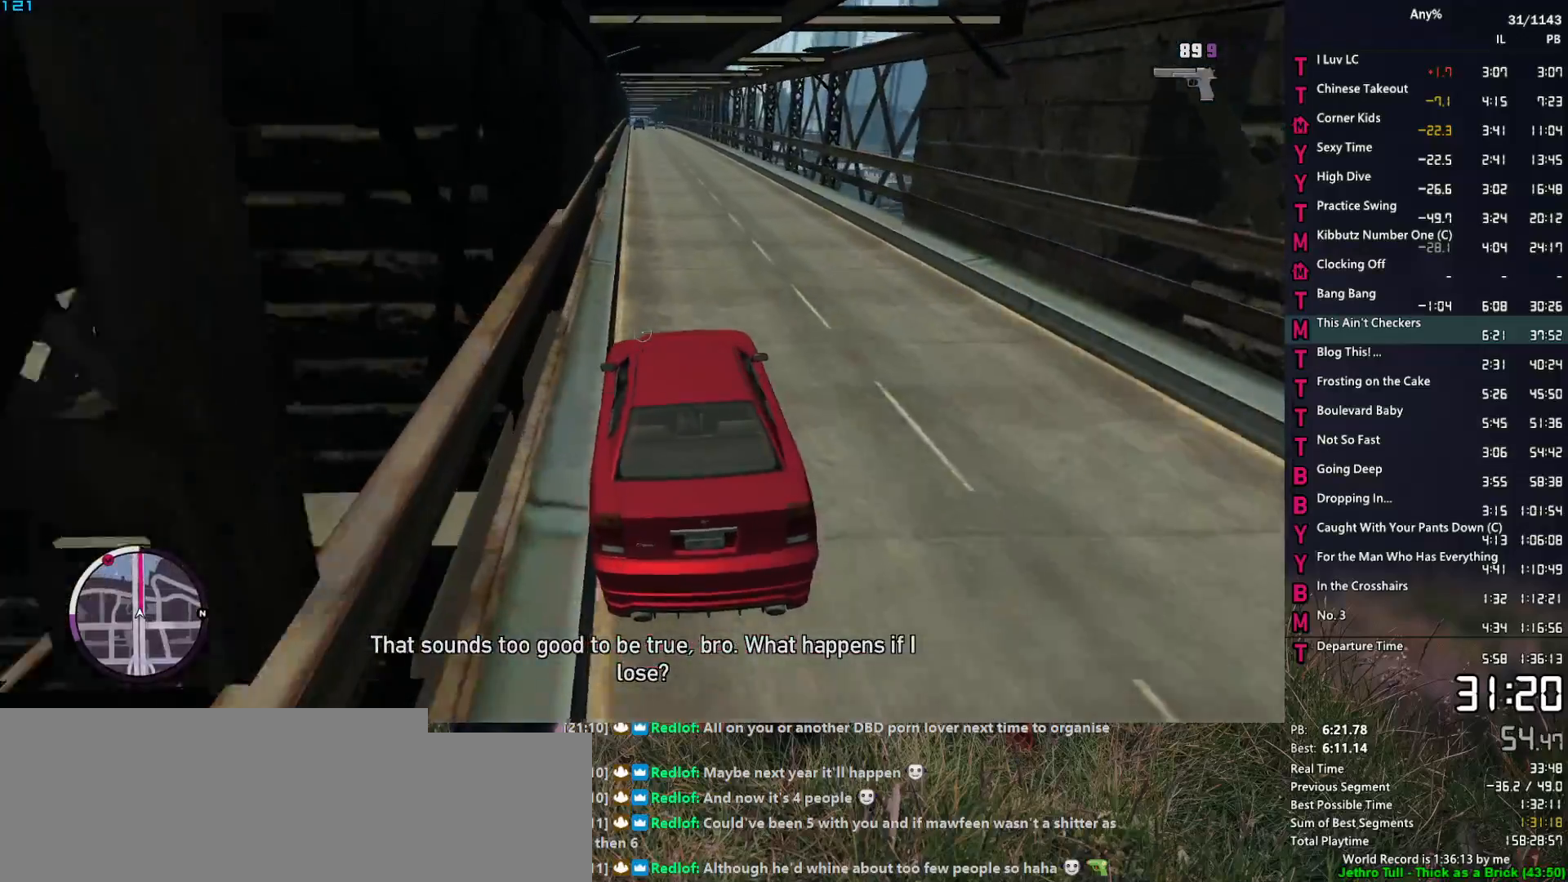
{"keys": ["w"], "mouse": ["right"], "events": [[167, "a", "down"], [300, "a", "up"]]}
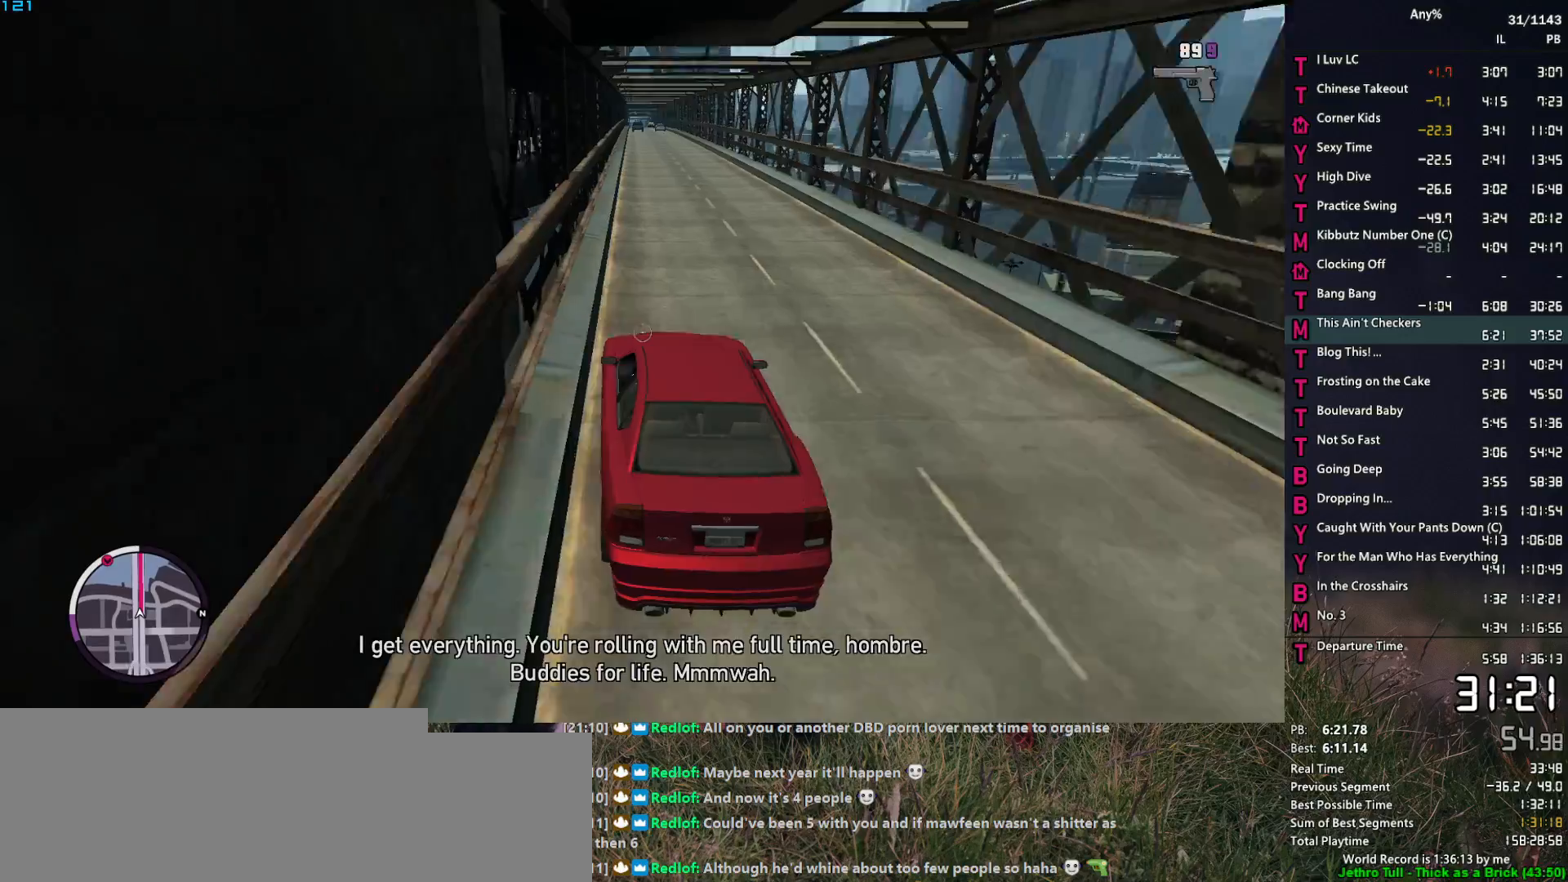
{"keys": ["d", "w"], "mouse": ["right"], "events": [[450, "d", "down"]]}
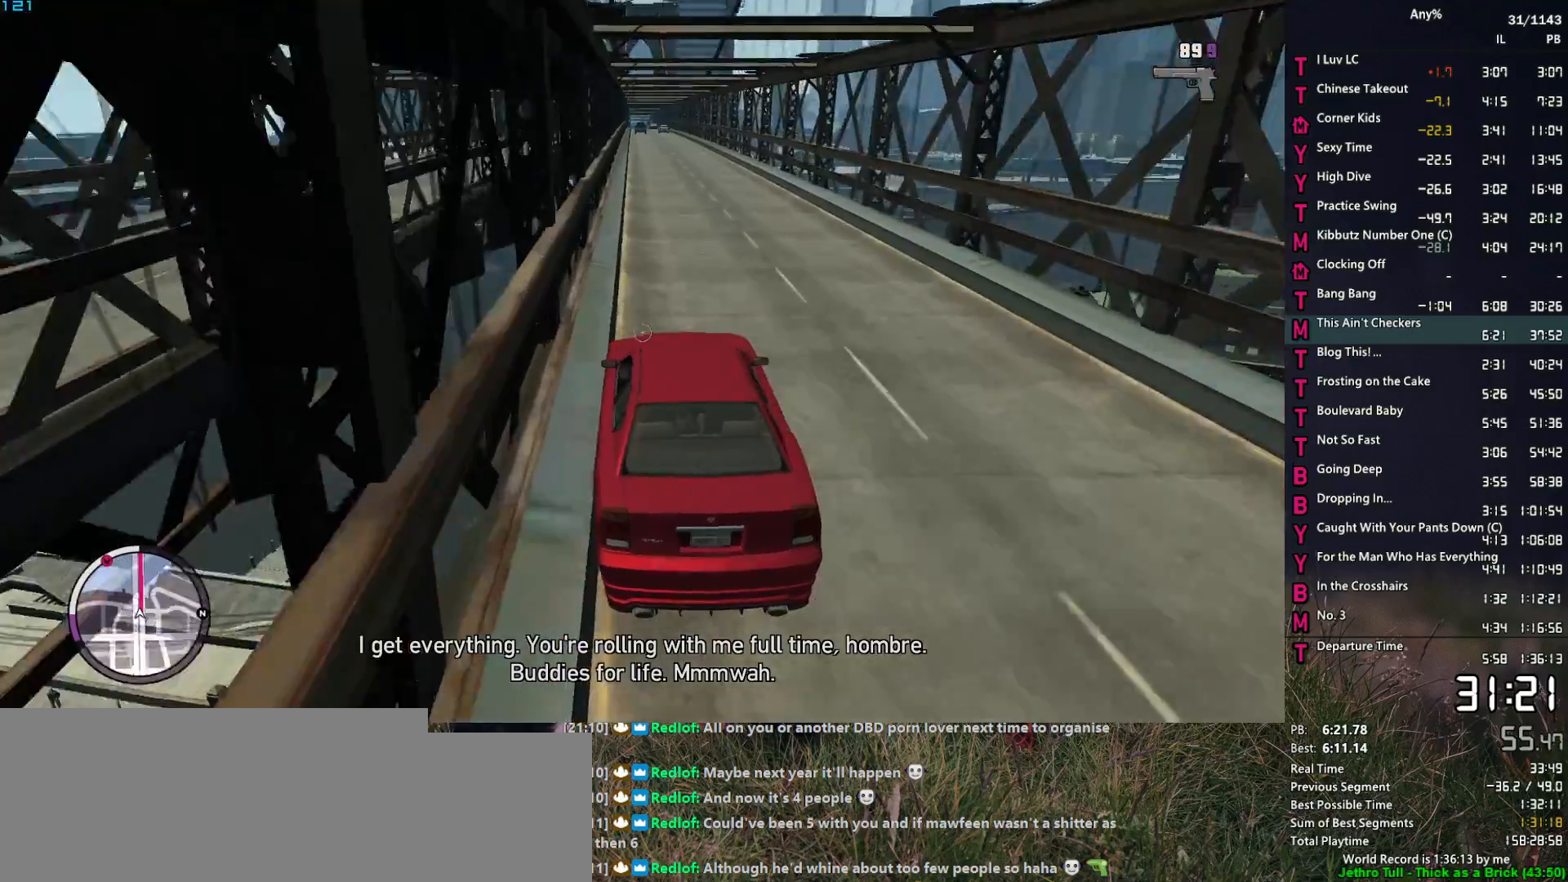
{"keys": ["a", "w"], "mouse": ["right"], "events": [[50, "d", "up"], [200, "a", "down"], [334, "a", "up"], [467, "a", "down"]]}
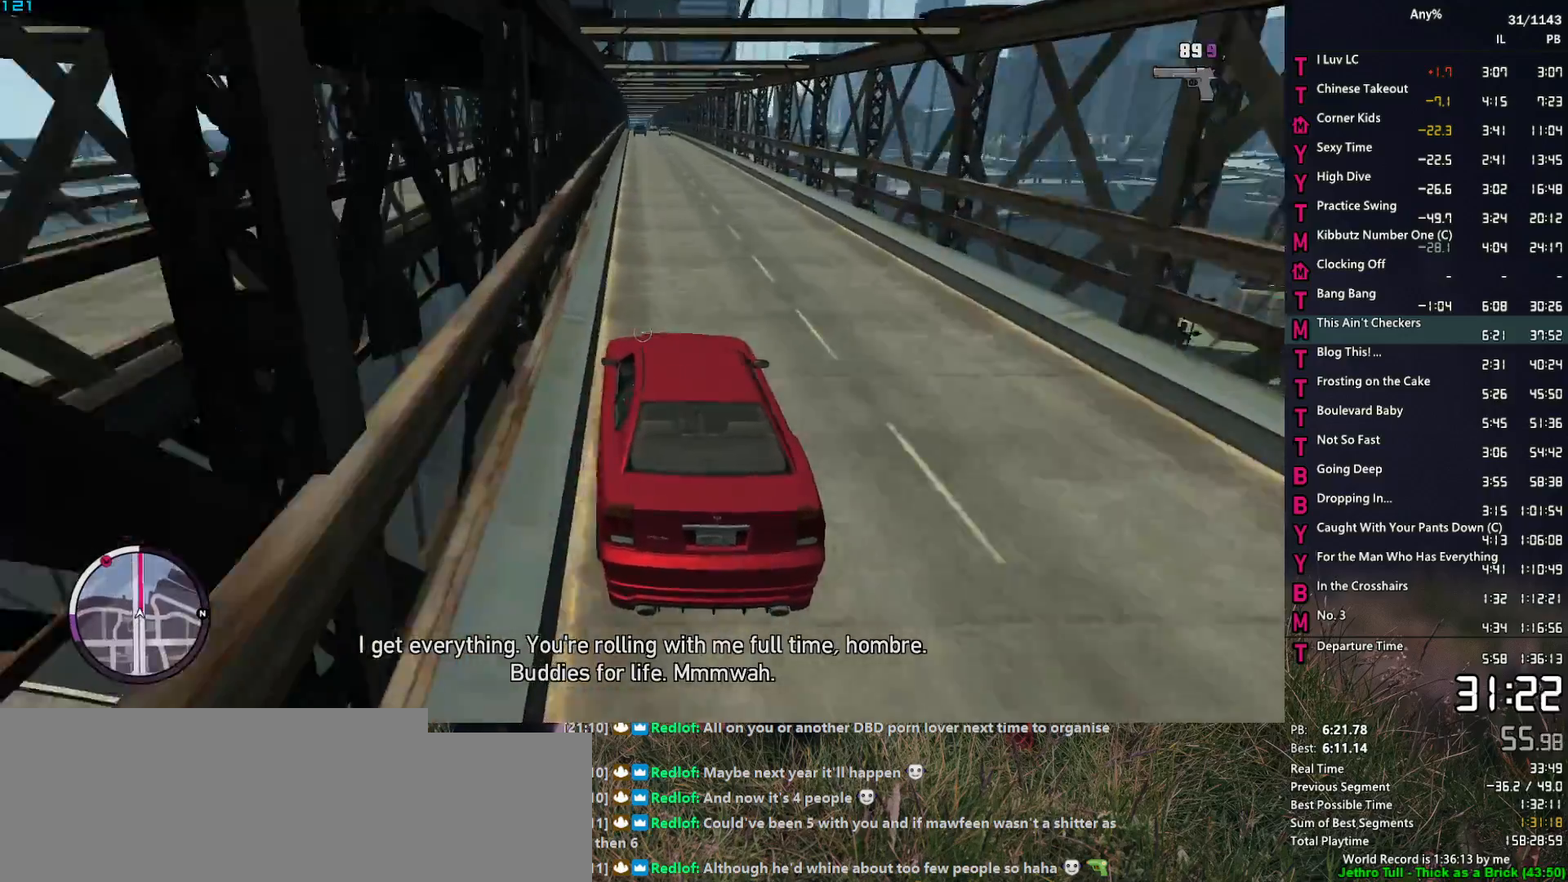
{"keys": ["d", "w"], "mouse": ["right"], "events": [[17, "a", "up"], [484, "d", "down"]]}
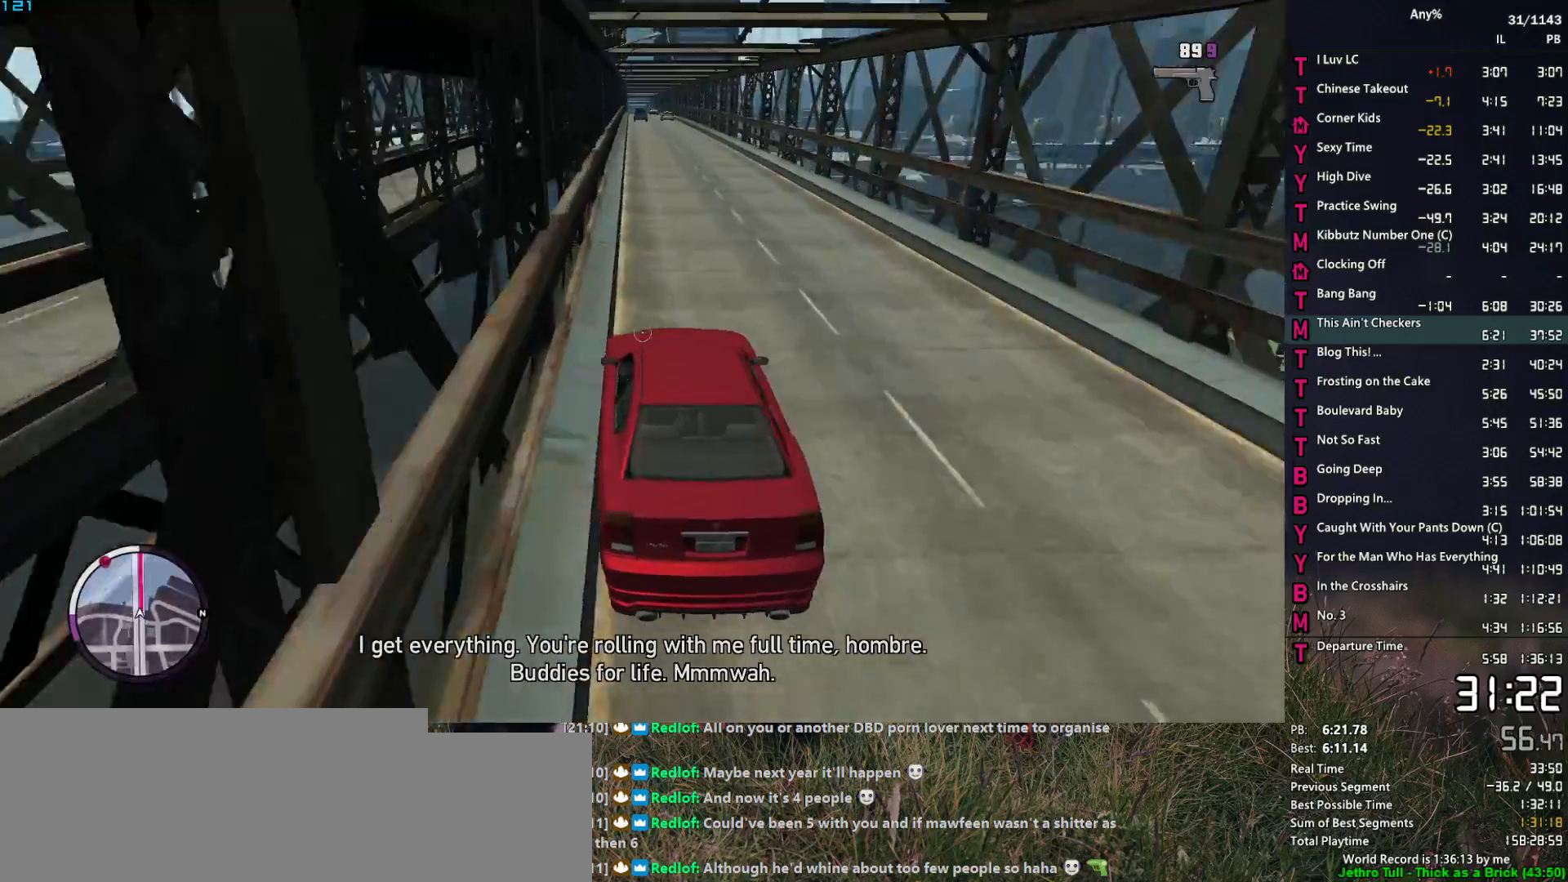
{"keys": ["w"], "mouse": ["right"], "events": [[84, "d", "up"], [217, "a", "down"], [367, "a", "up"]]}
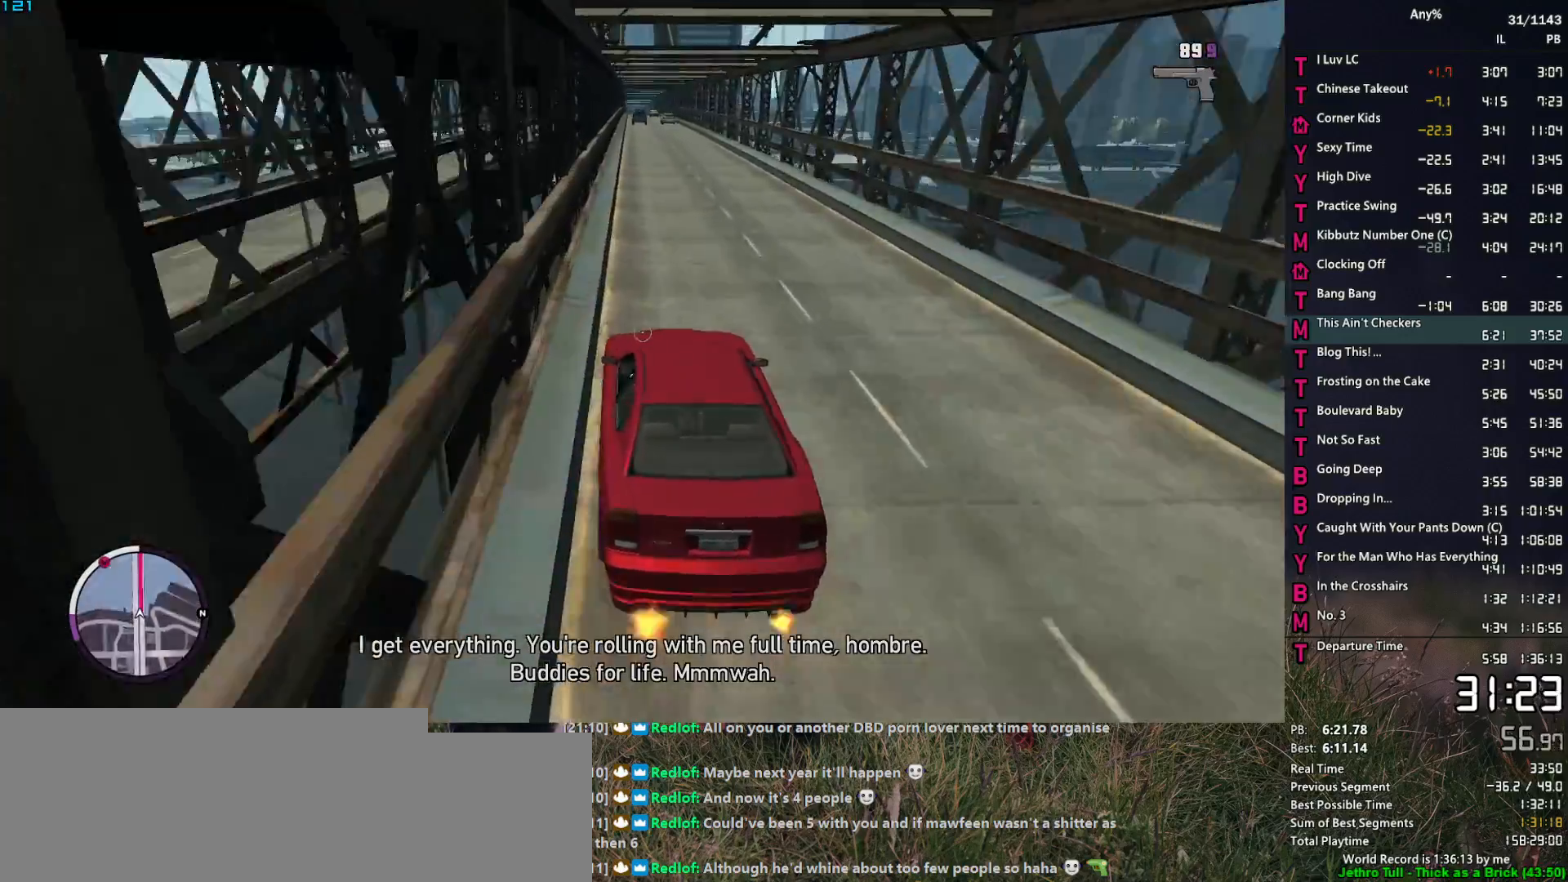
{"keys": ["w"], "mouse": ["right"], "events": [[100, "a", "down"], [150, "a", "up"], [384, "d", "down"], [434, "d", "up"]]}
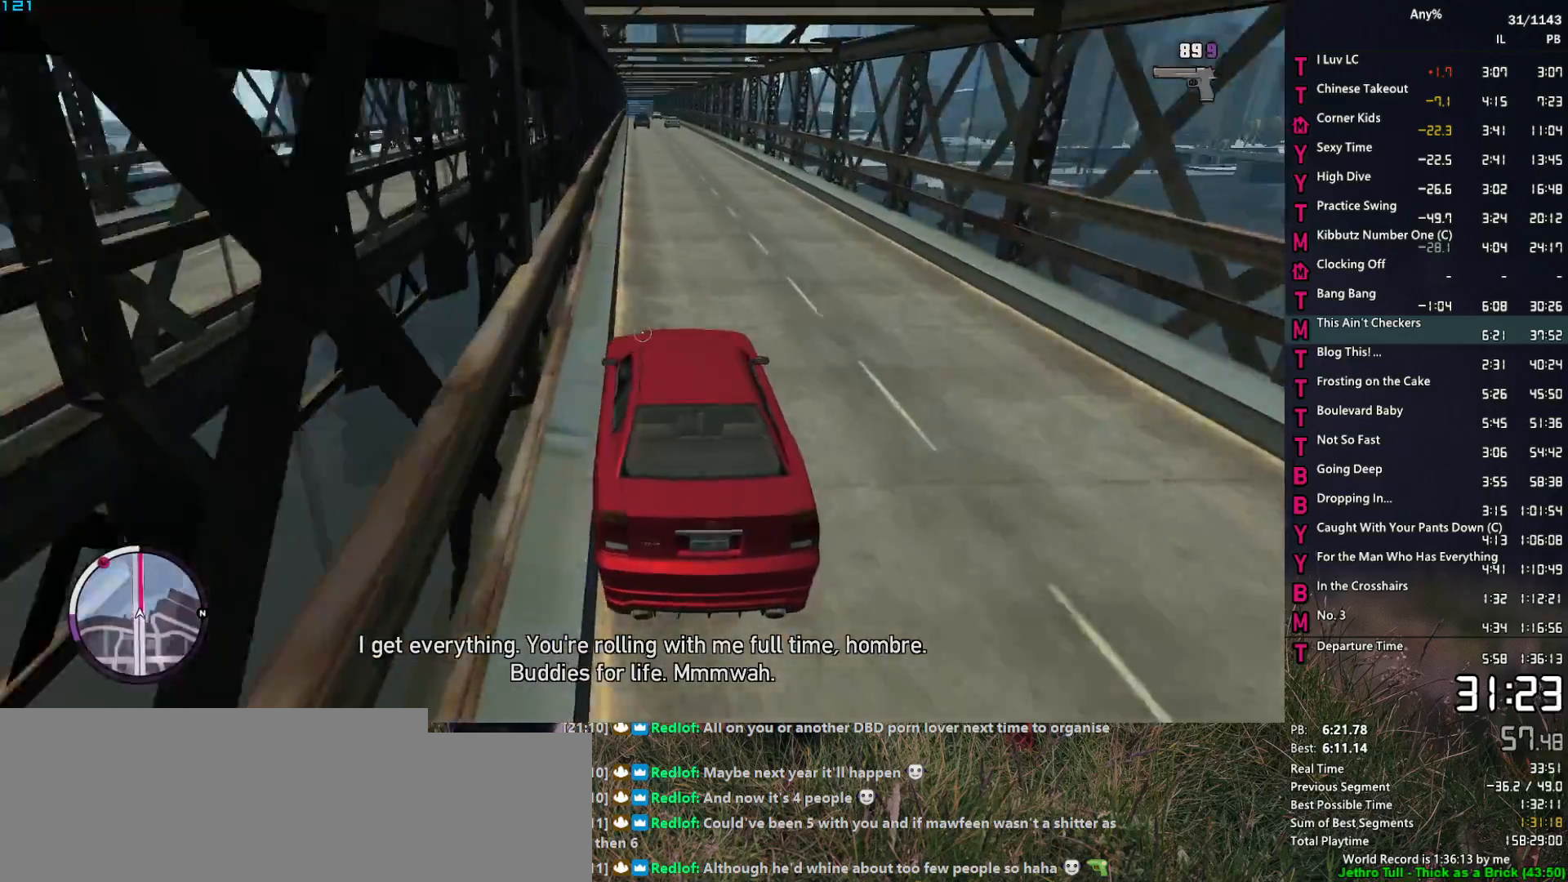
{"keys": ["w"], "mouse": ["right"], "events": [[200, "a", "down"], [300, "a", "up"]]}
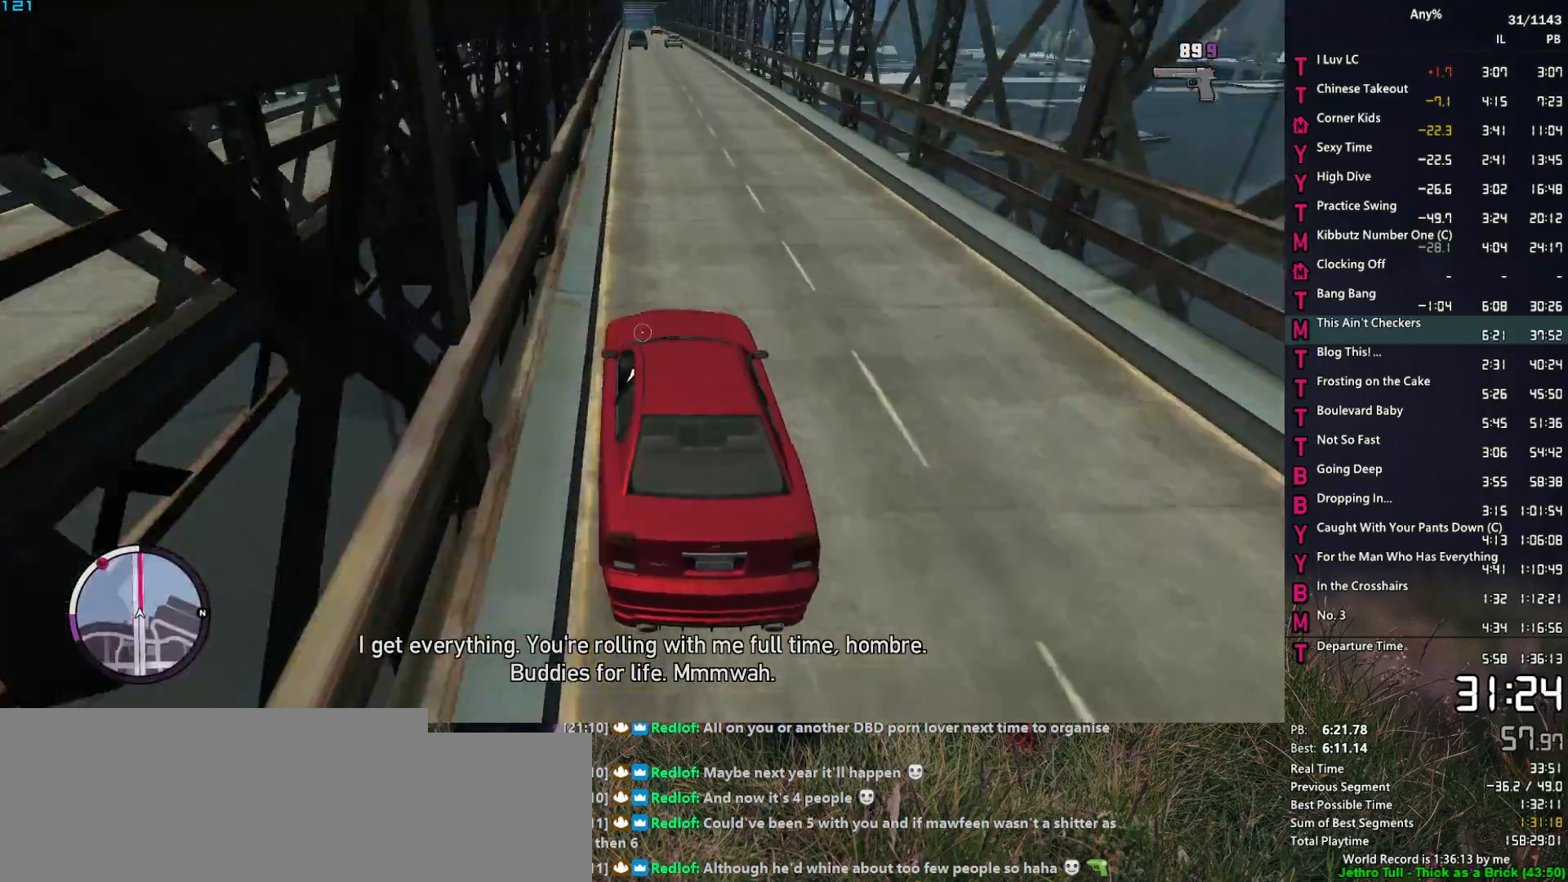
{"keys": ["w"], "mouse": ["right"], "events": [[134, "a", "down"], [184, "a", "up"]]}
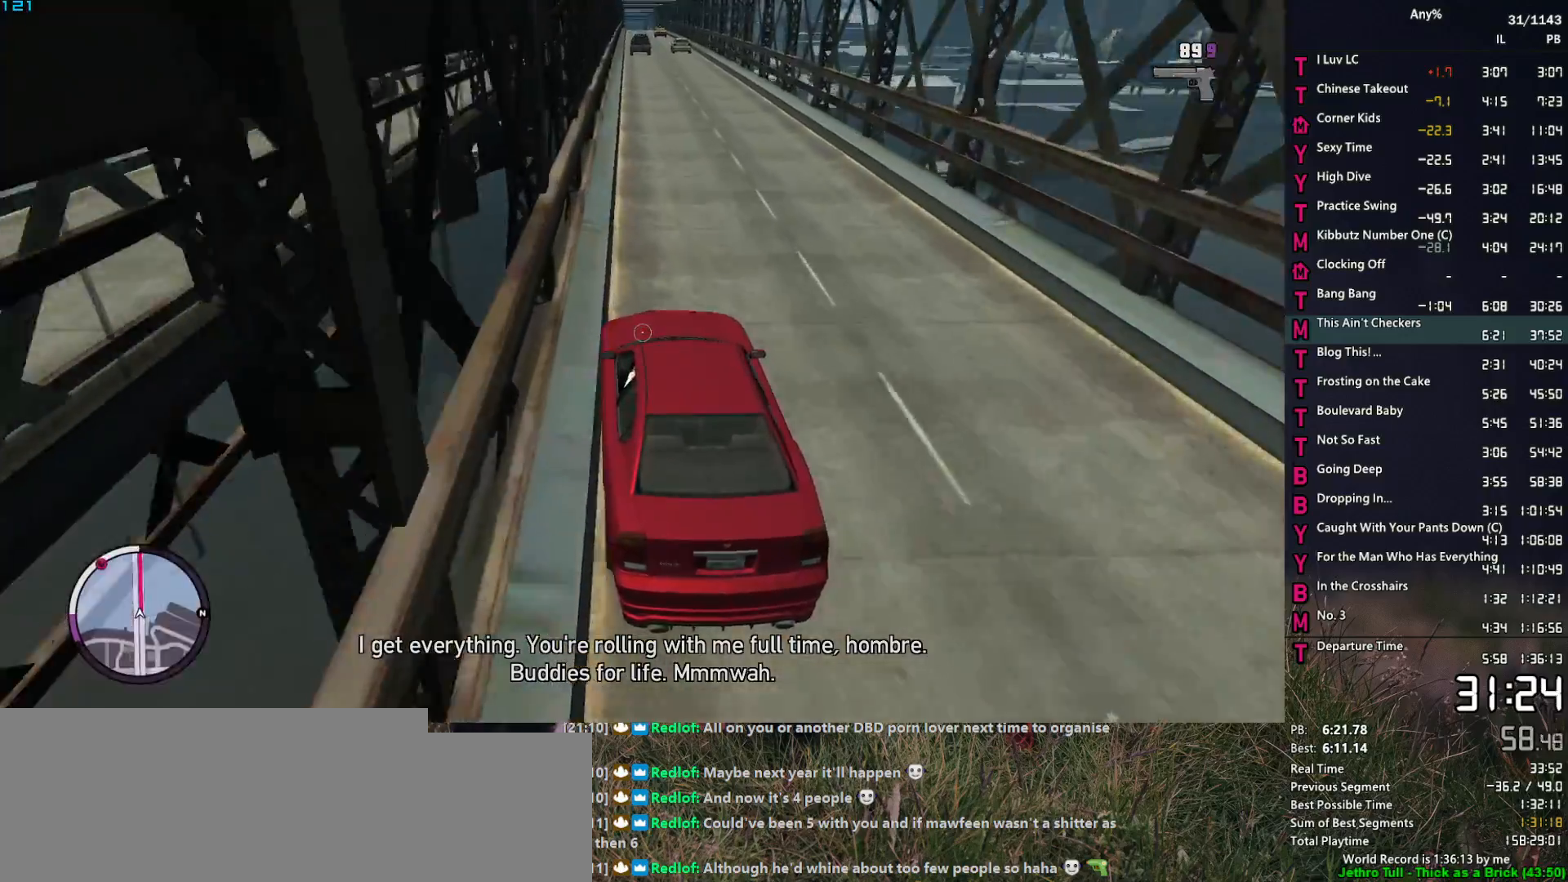
{"keys": ["a", "w"], "mouse": ["right"], "events": [[50, "d", "down"], [150, "d", "up"], [434, "a", "down"]]}
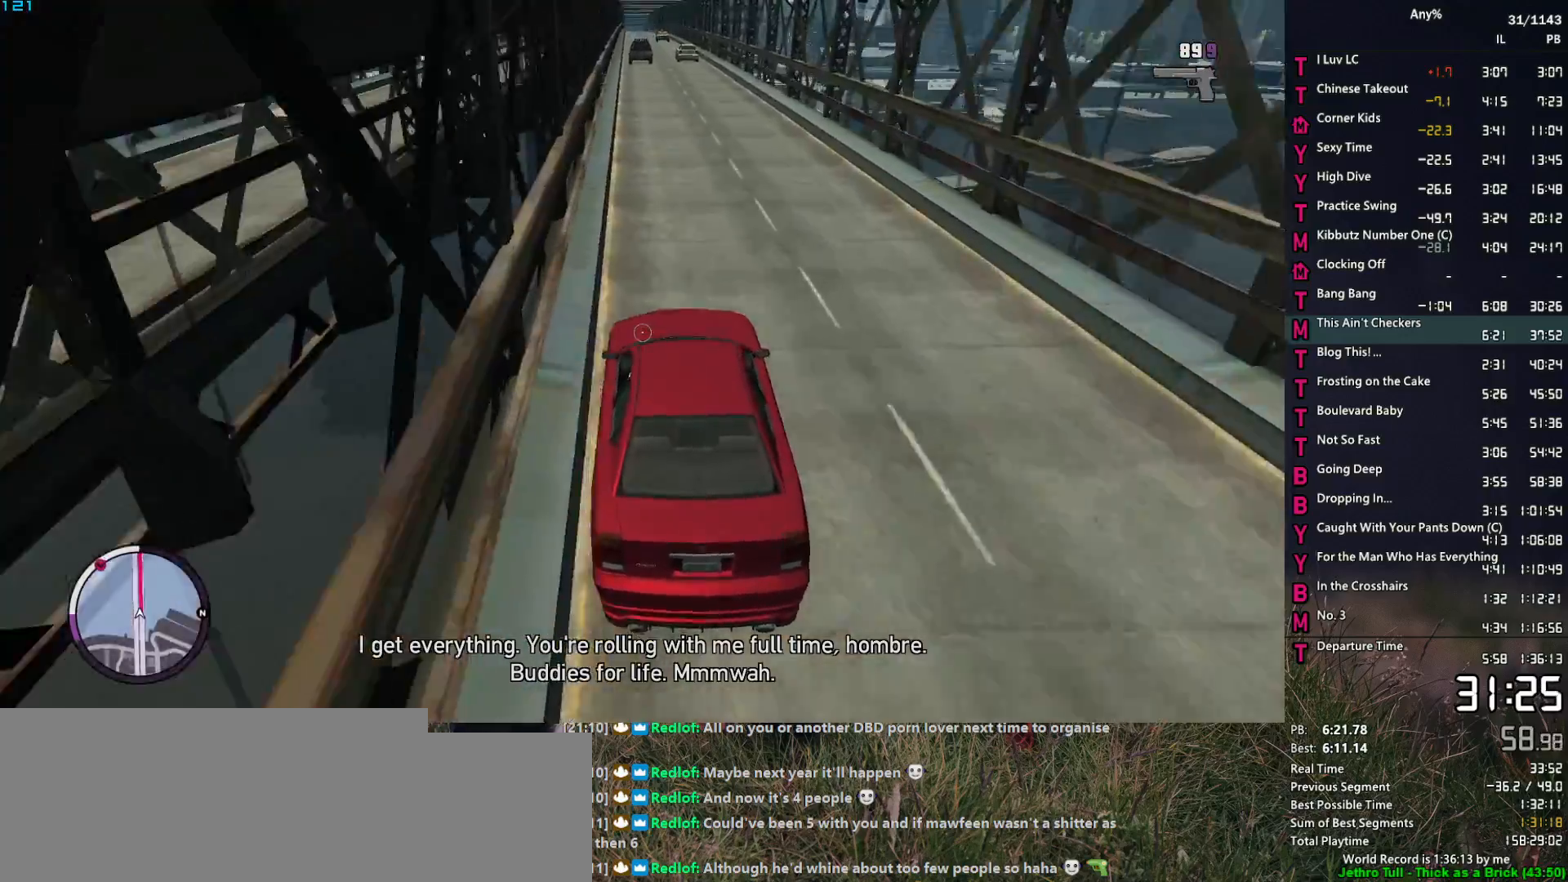
{"keys": ["w"], "mouse": ["right"], "events": [[117, "a", "up"]]}
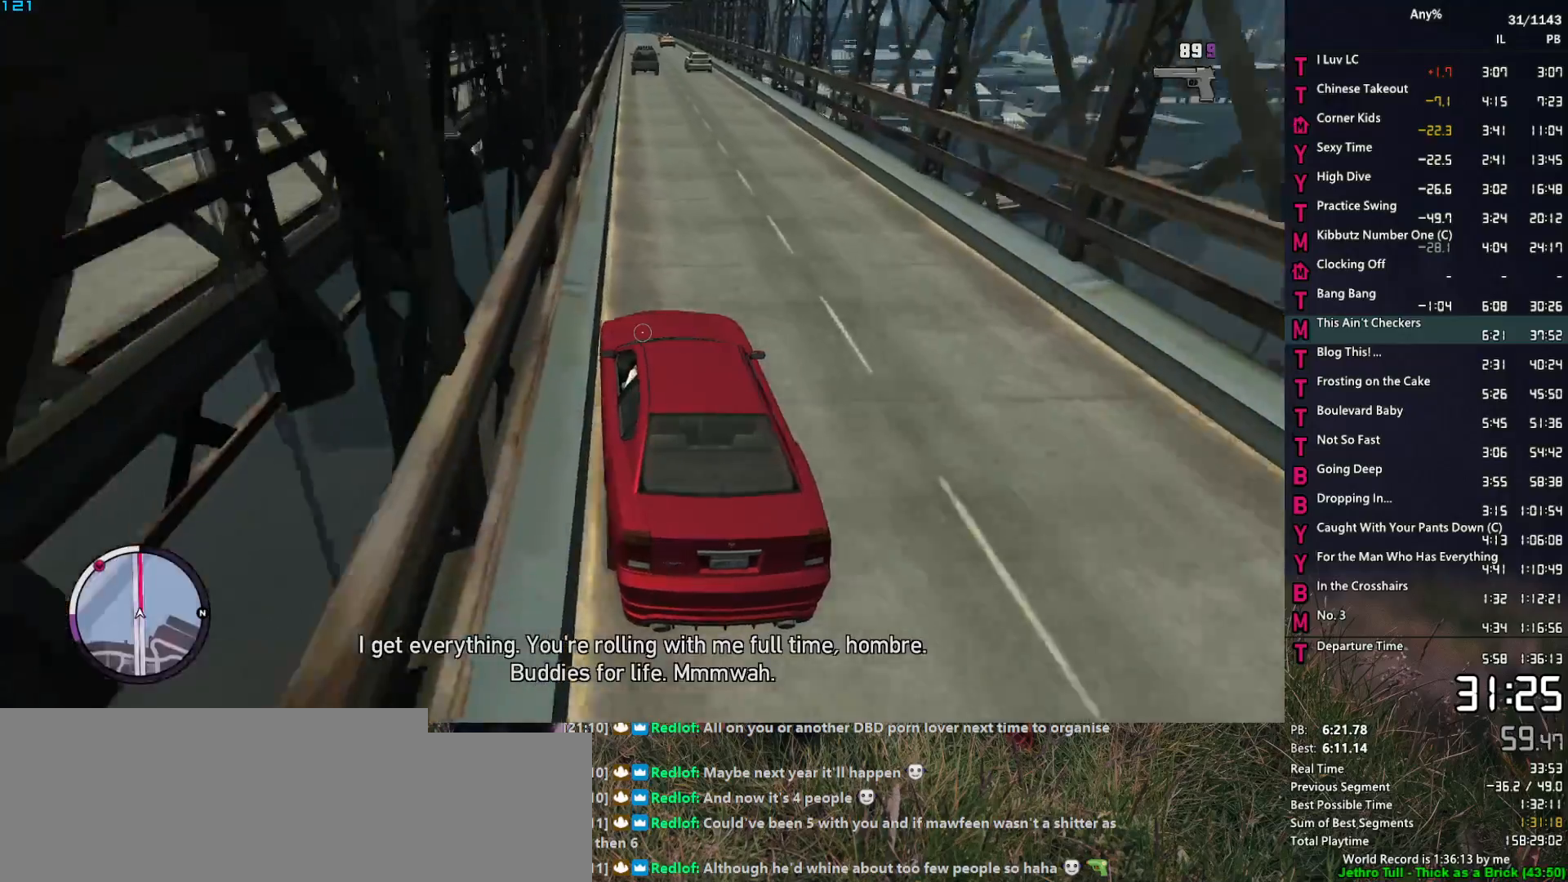
{"keys": ["w"], "mouse": ["right"], "events": [[34, "d", "down"], [217, "d", "up"]]}
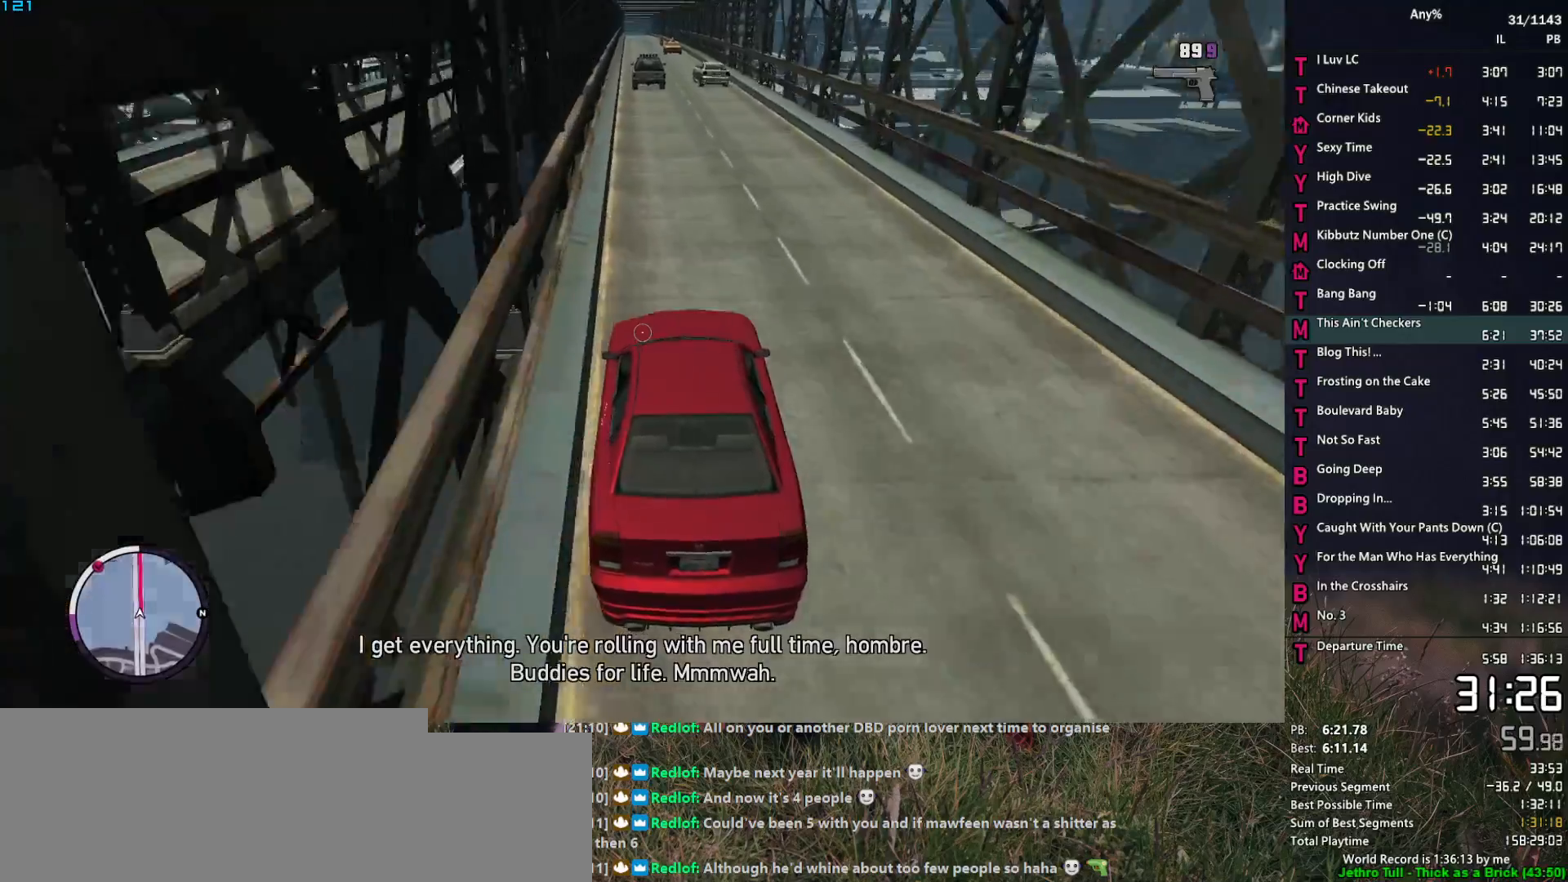
{"keys": ["w"], "mouse": ["right"], "events": [[284, "d", "down"], [384, "d", "up"]]}
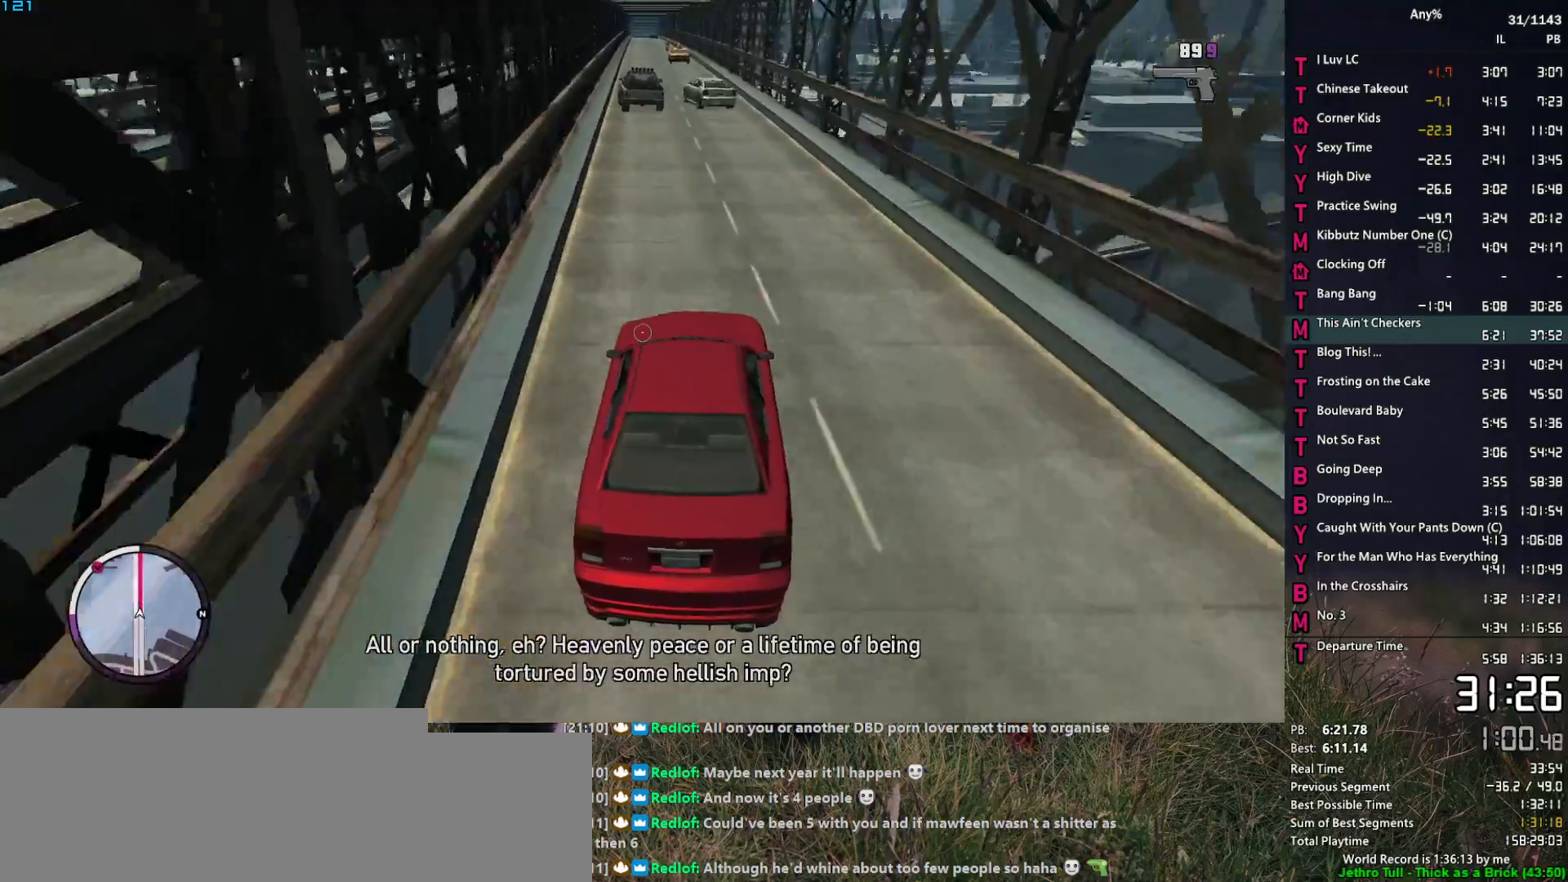
{"keys": ["w"], "mouse": ["right"], "events": []}
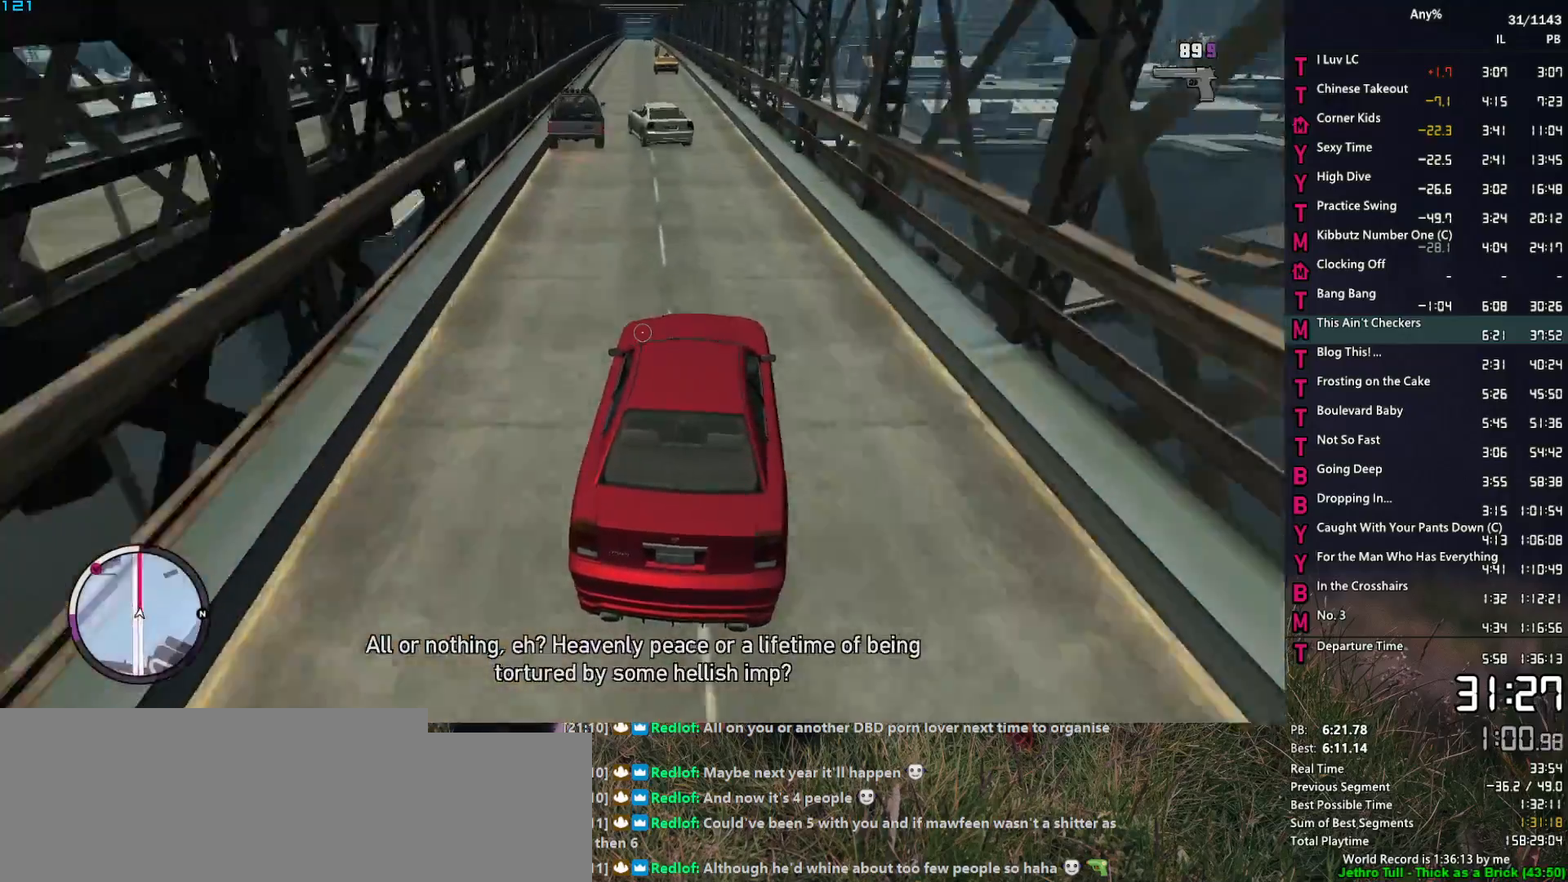
{"keys": ["a", "w"], "mouse": ["right"], "events": [[84, "a", "down"], [167, "a", "up"], [500, "a", "down"]]}
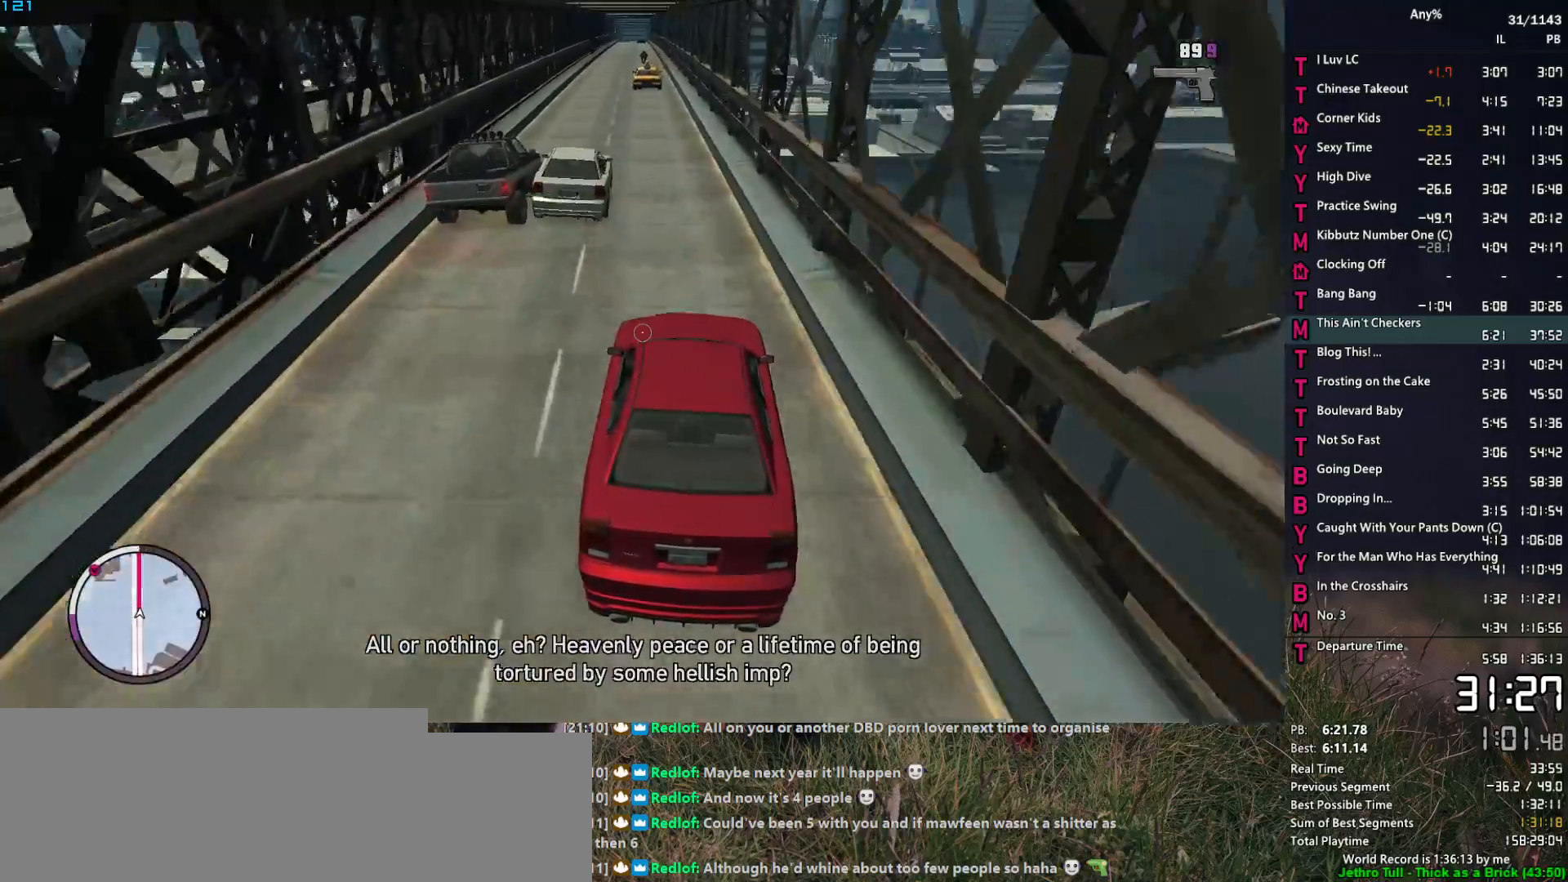
{"keys": ["w"], "mouse": ["right"], "events": [[100, "a", "up"], [234, "a", "down"], [434, "a", "up"]]}
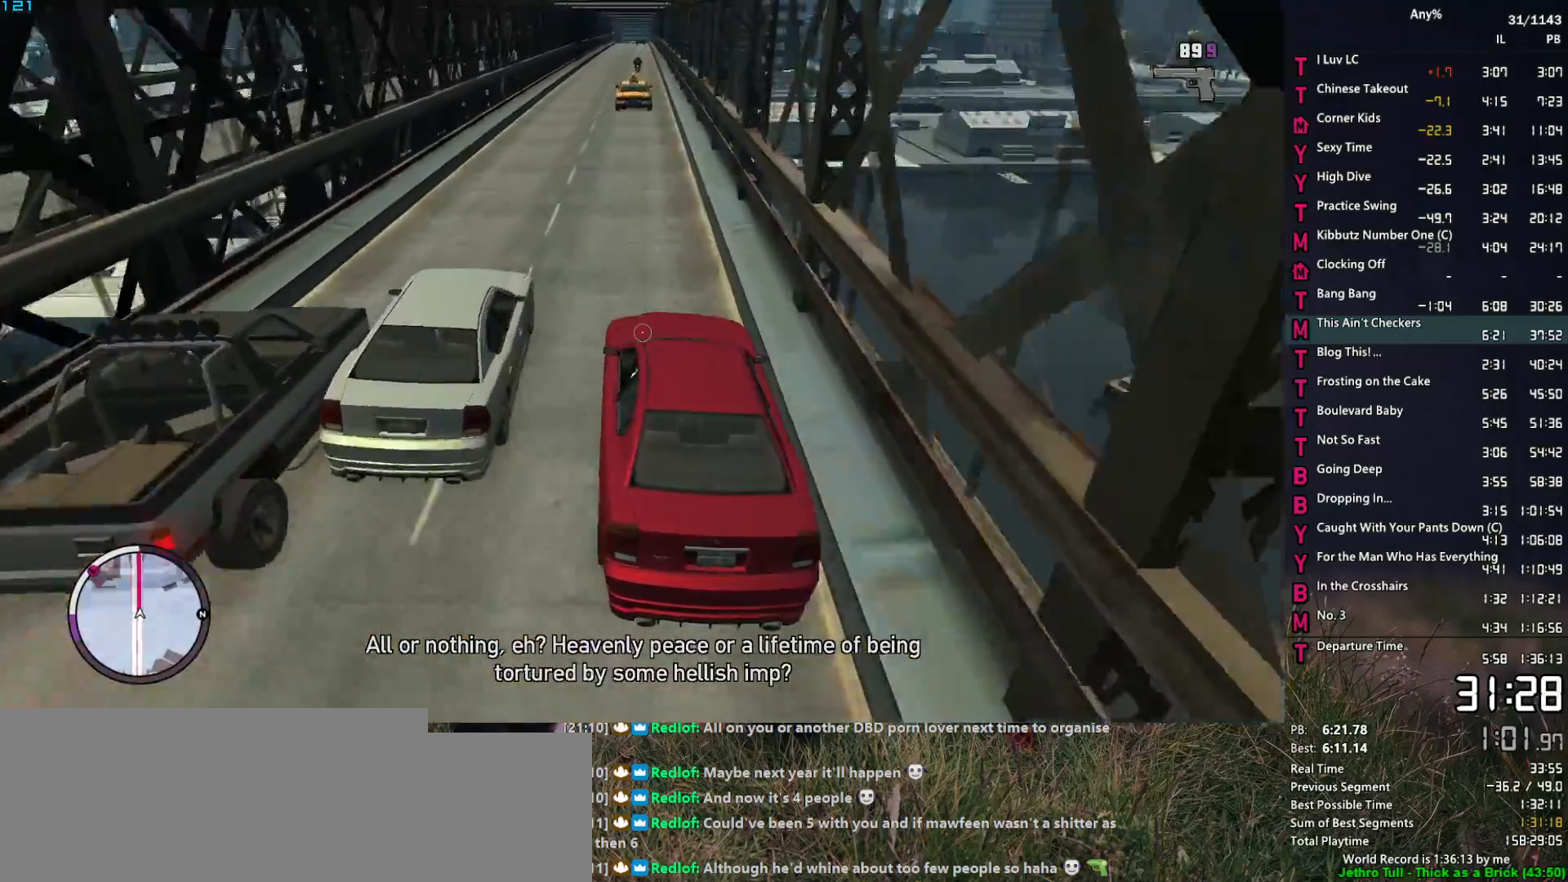
{"keys": ["w"], "mouse": ["right"], "events": [[67, "a", "down"], [200, "a", "up"]]}
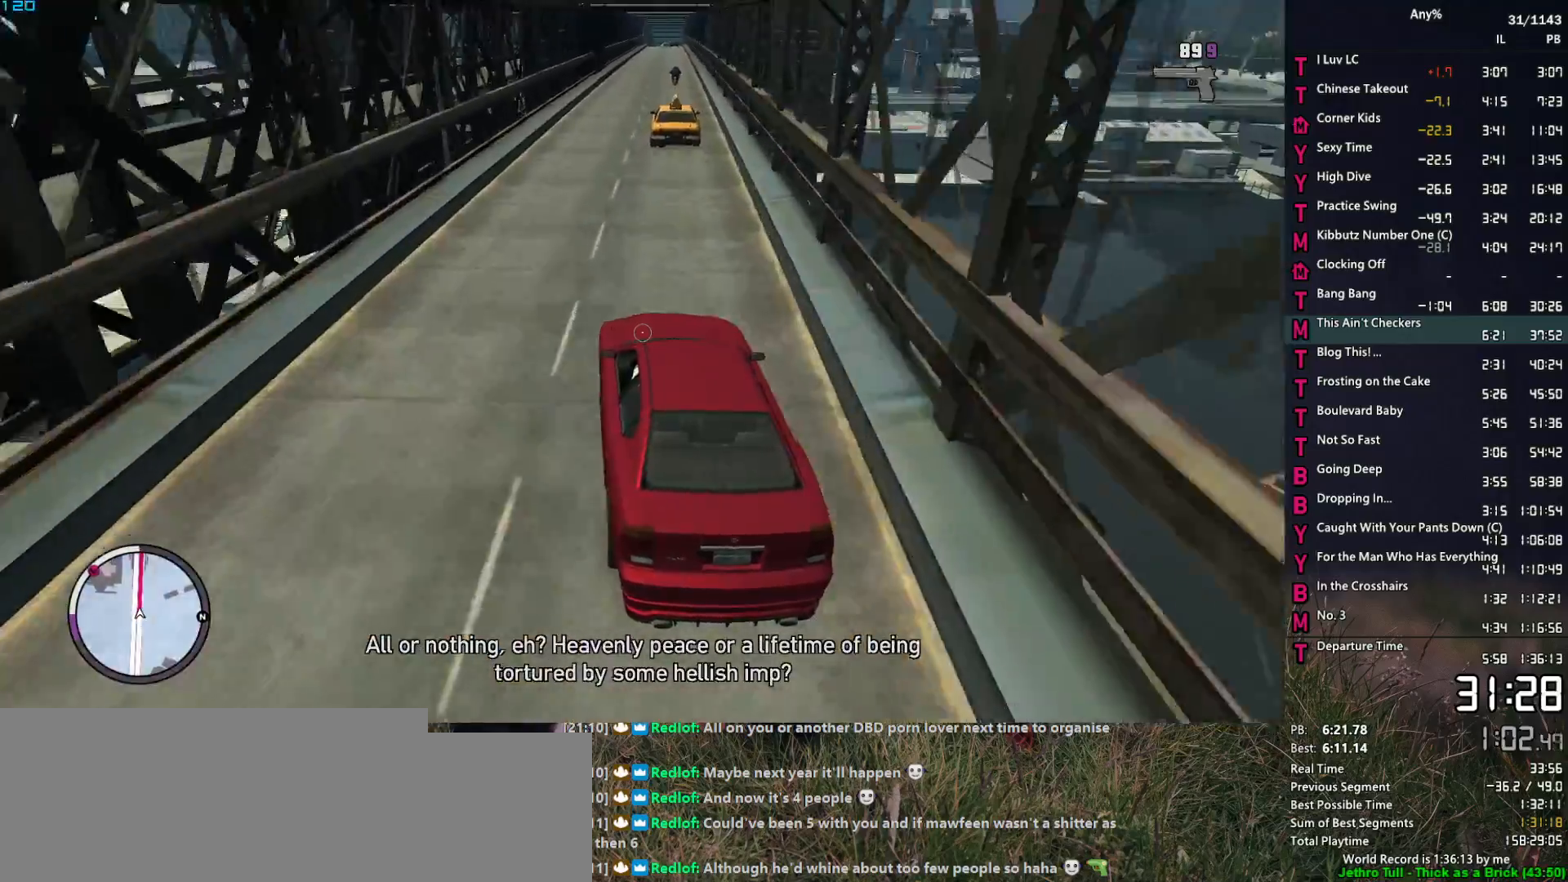
{"keys": ["w"], "mouse": ["right"], "events": [[167, "d", "down"], [317, "d", "up"]]}
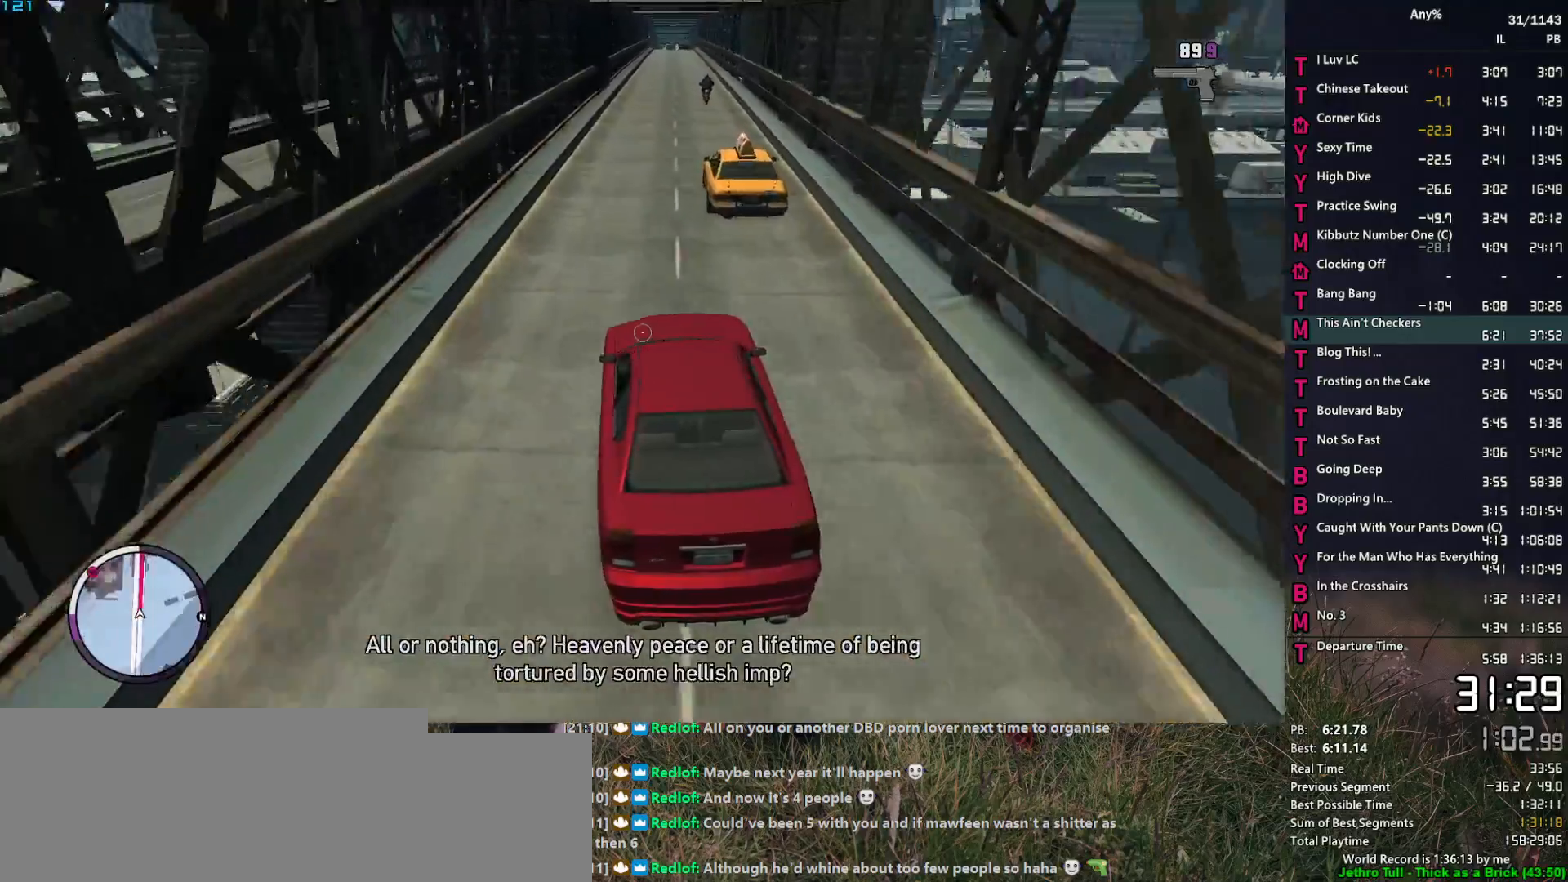
{"keys": ["w"], "mouse": ["right"], "events": [[150, "d", "down"], [234, "d", "up"]]}
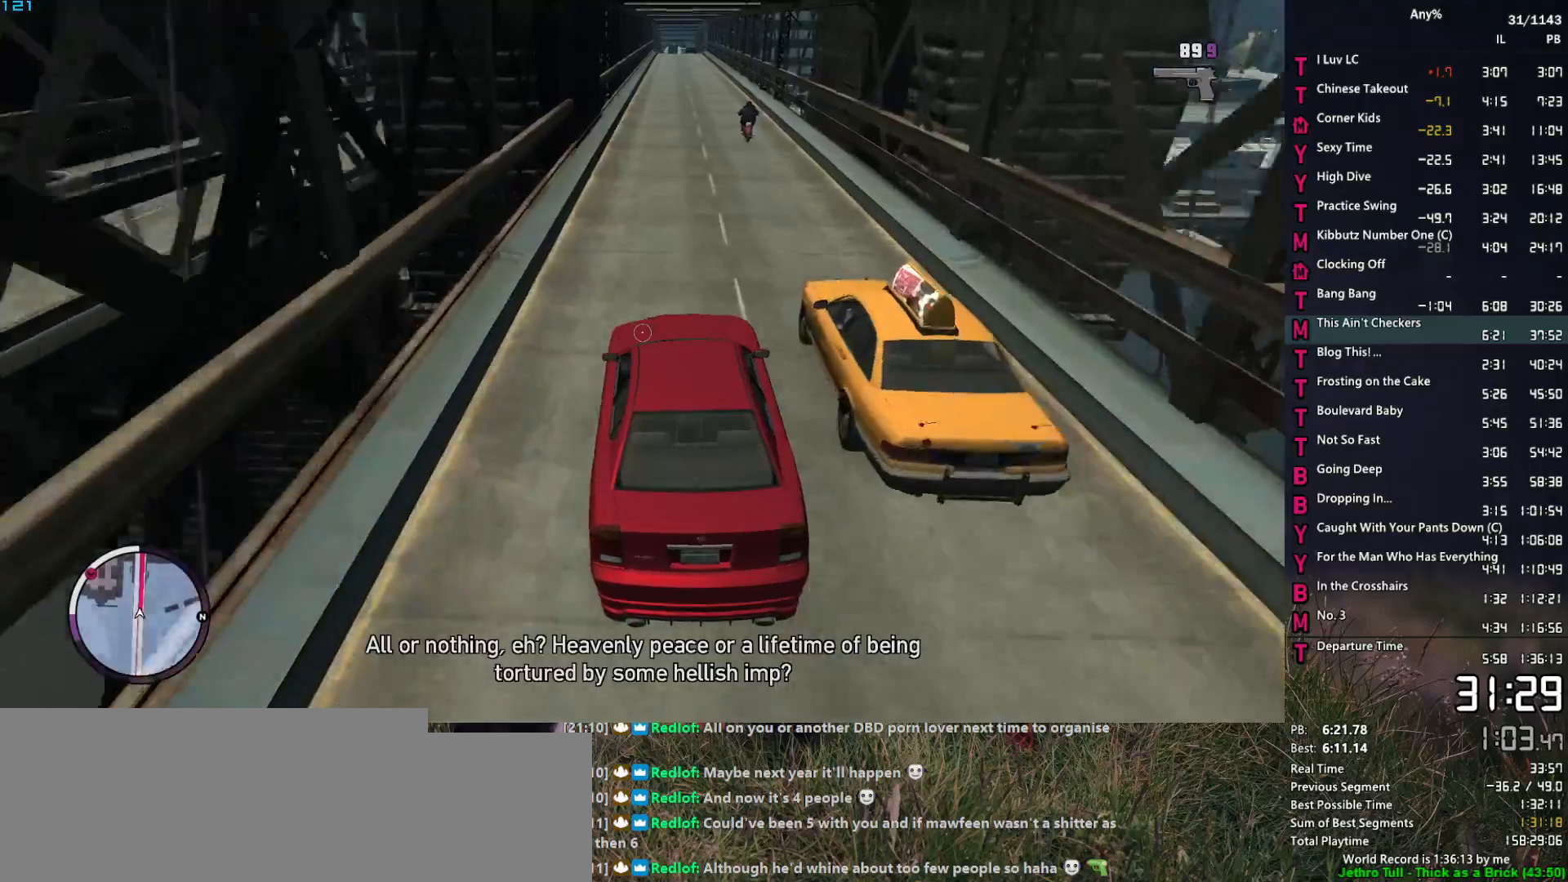
{"keys": ["w"], "mouse": ["right"], "events": []}
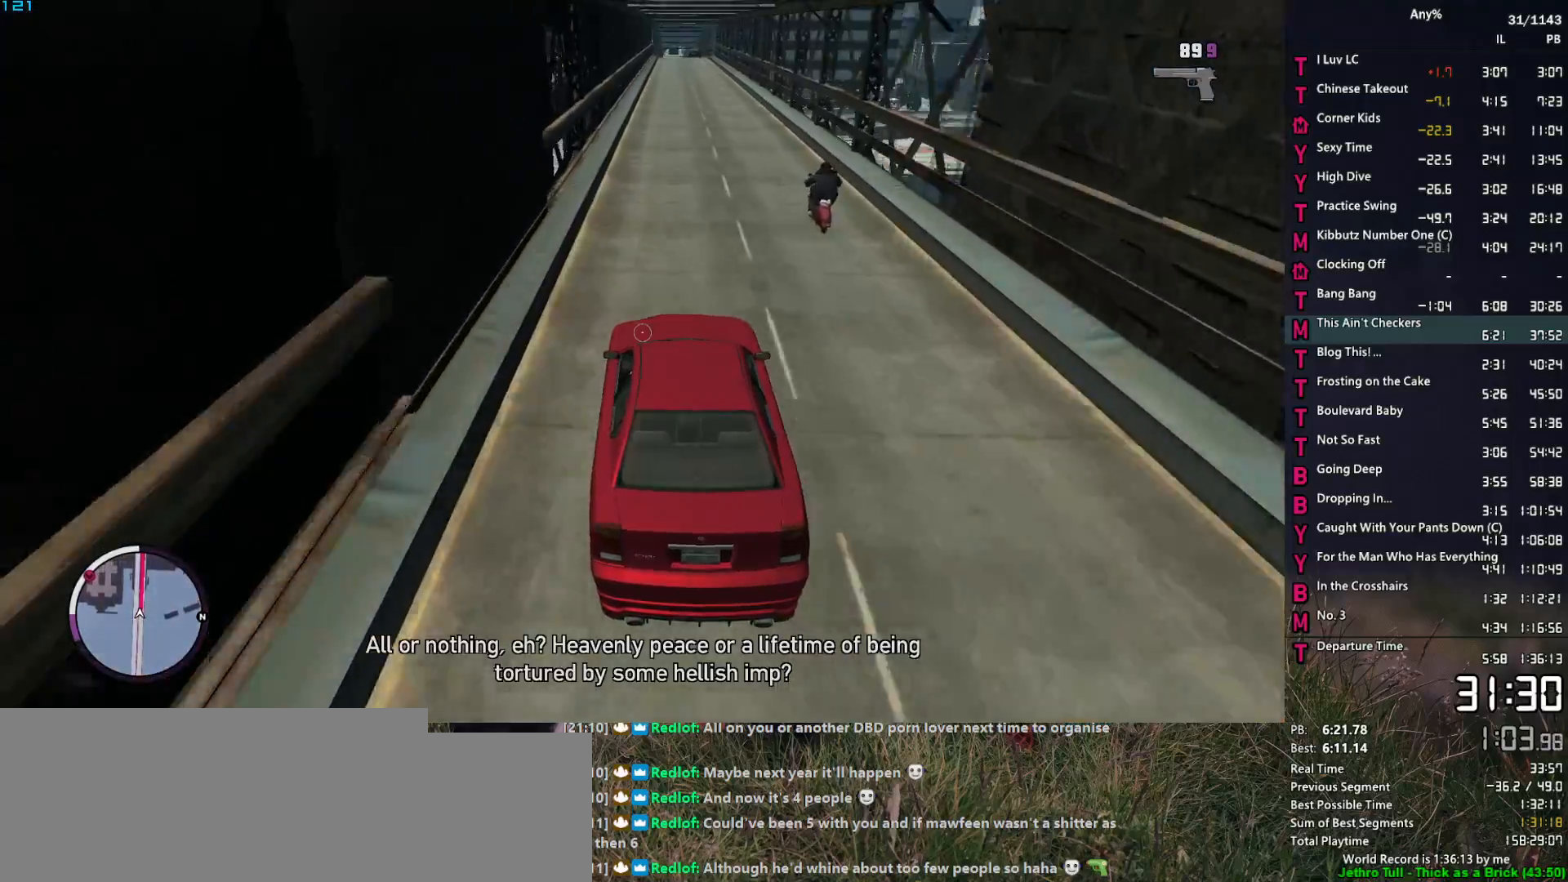
{"keys": ["w"], "mouse": ["right"], "events": [[217, "a", "down"], [267, "a", "up"]]}
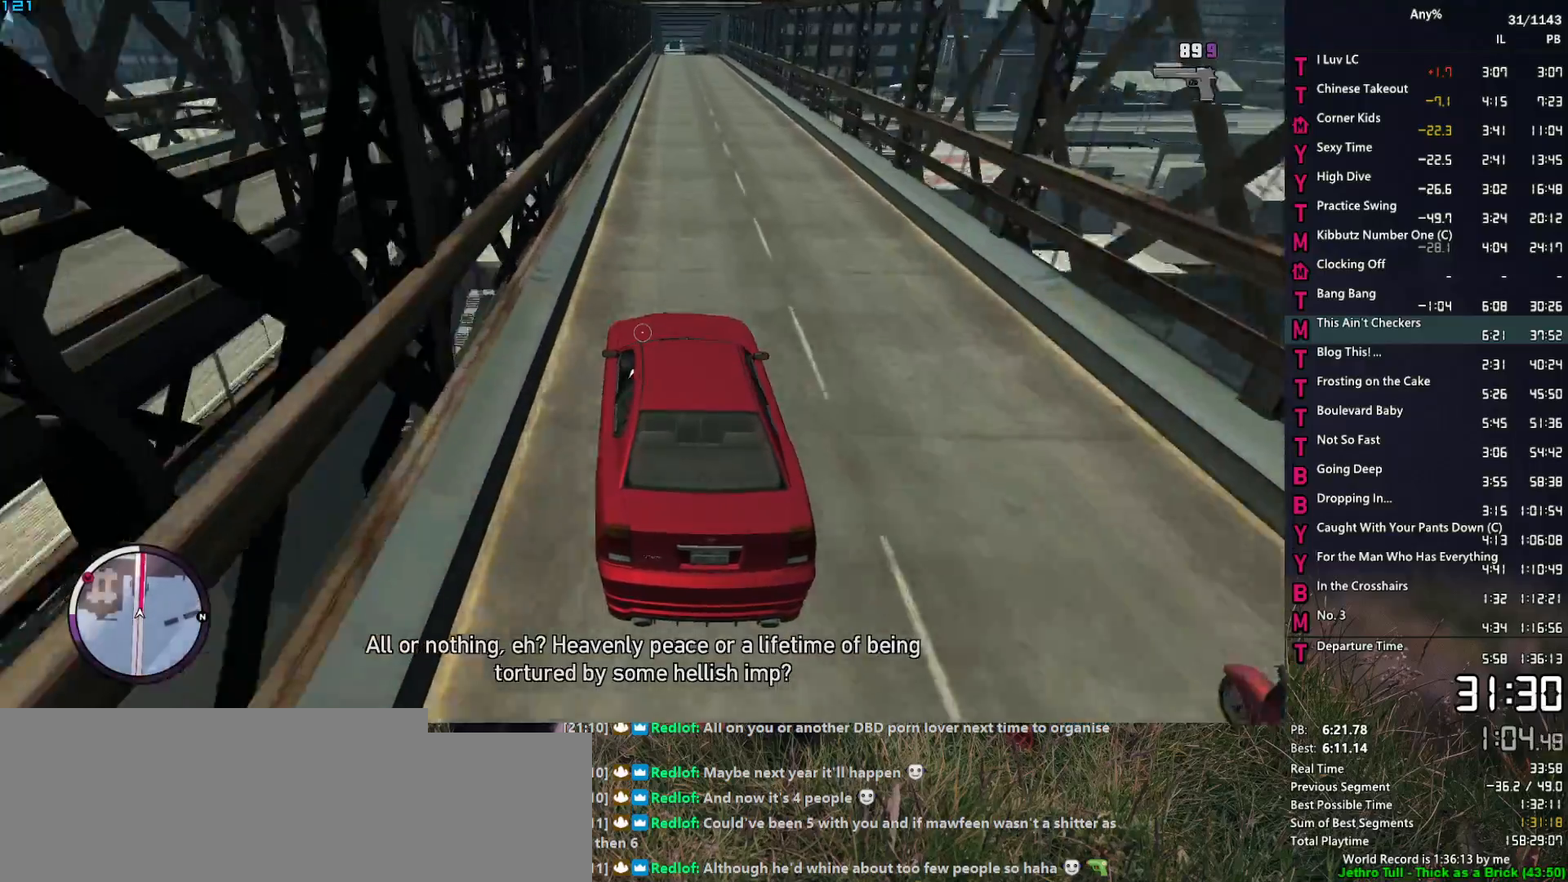
{"keys": ["d", "w"], "mouse": ["right"], "events": [[467, "d", "down"]]}
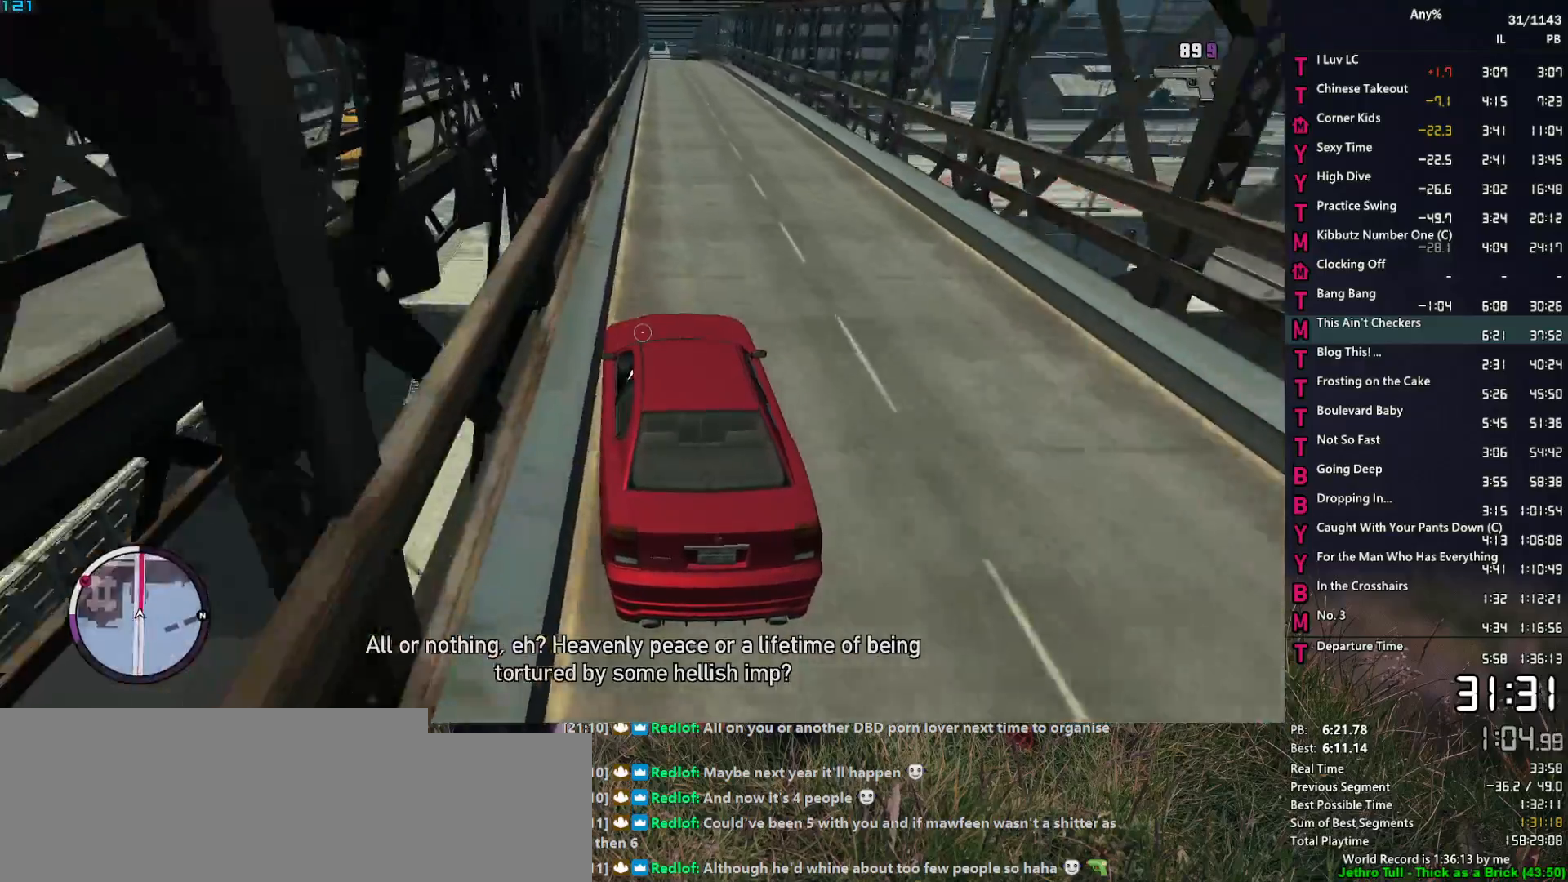
{"keys": ["a", "w"], "mouse": ["right"], "events": [[117, "d", "up"], [350, "a", "down"]]}
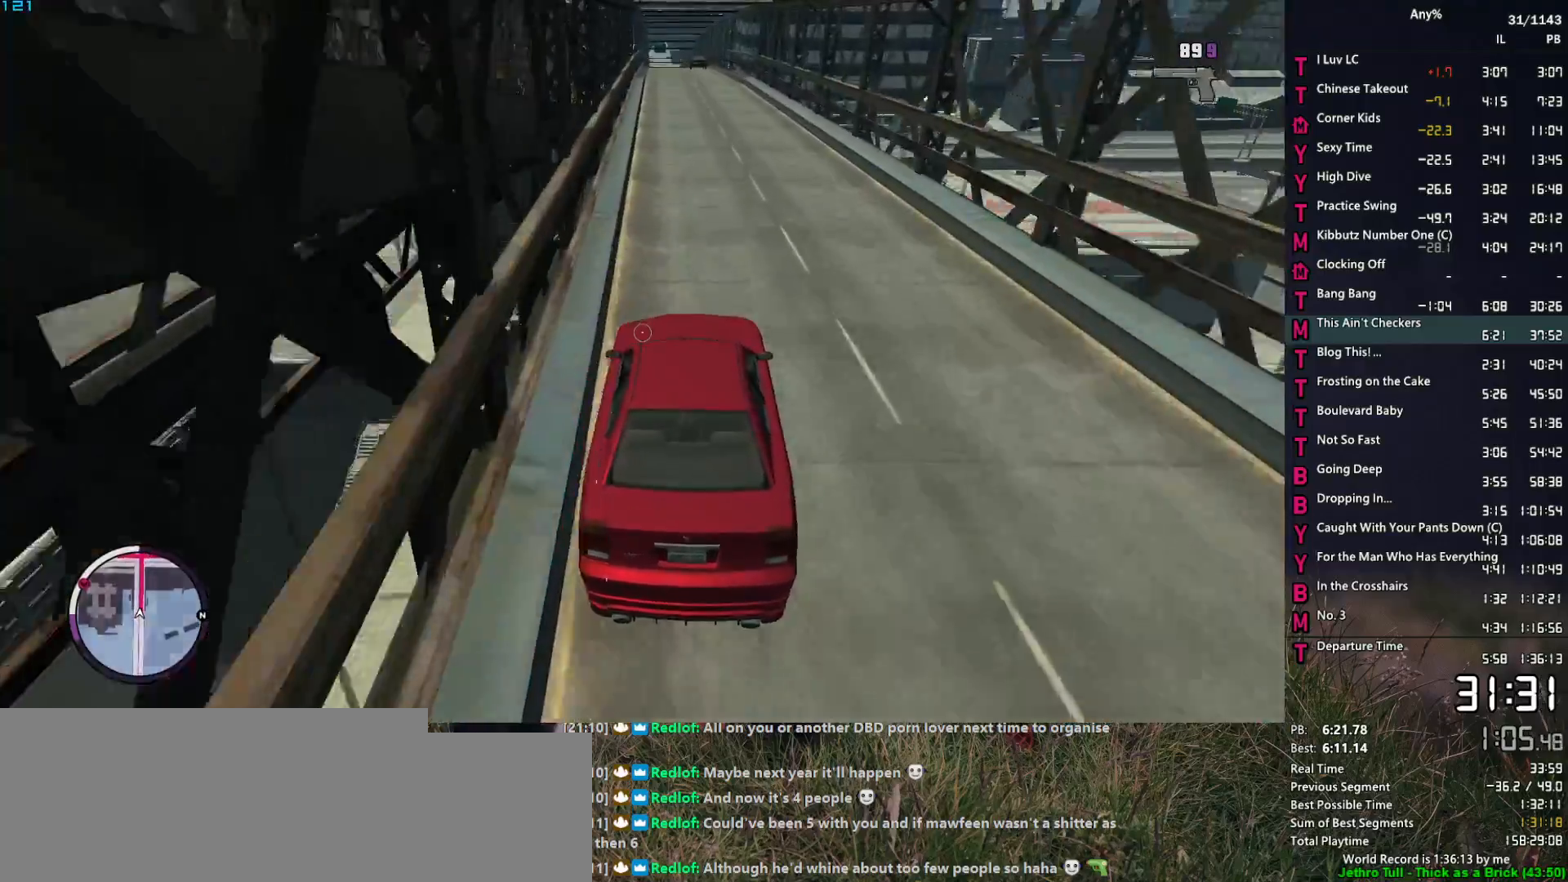
{"keys": ["w"], "mouse": ["right"], "events": [[34, "a", "up"], [184, "a", "down"], [217, "a", "up"]]}
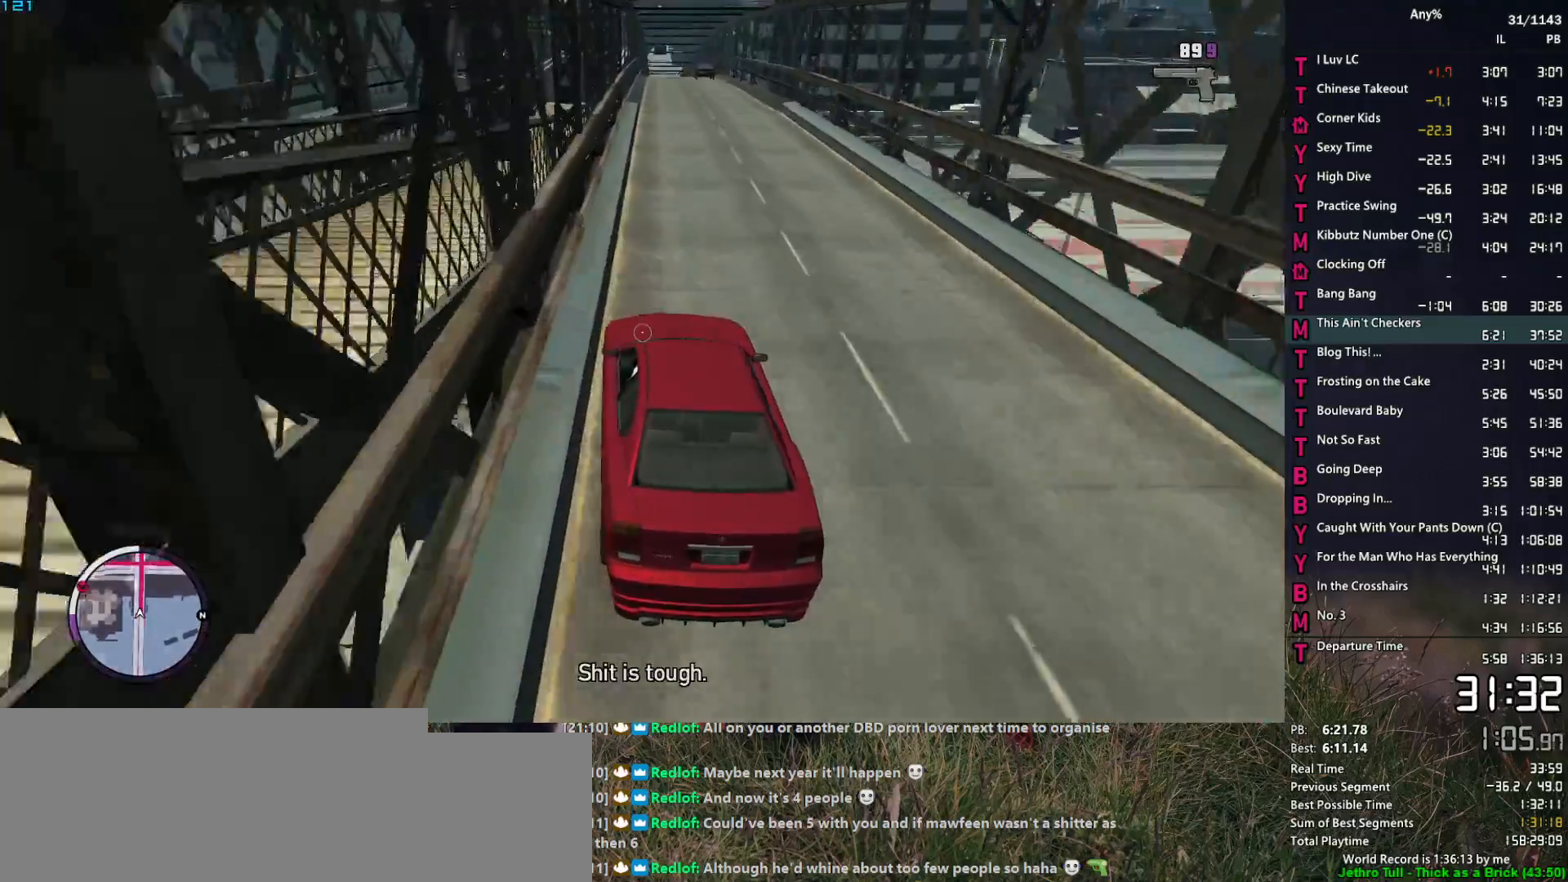
{"keys": ["w"], "mouse": ["right"], "events": [[150, "d", "down"], [234, "d", "up"]]}
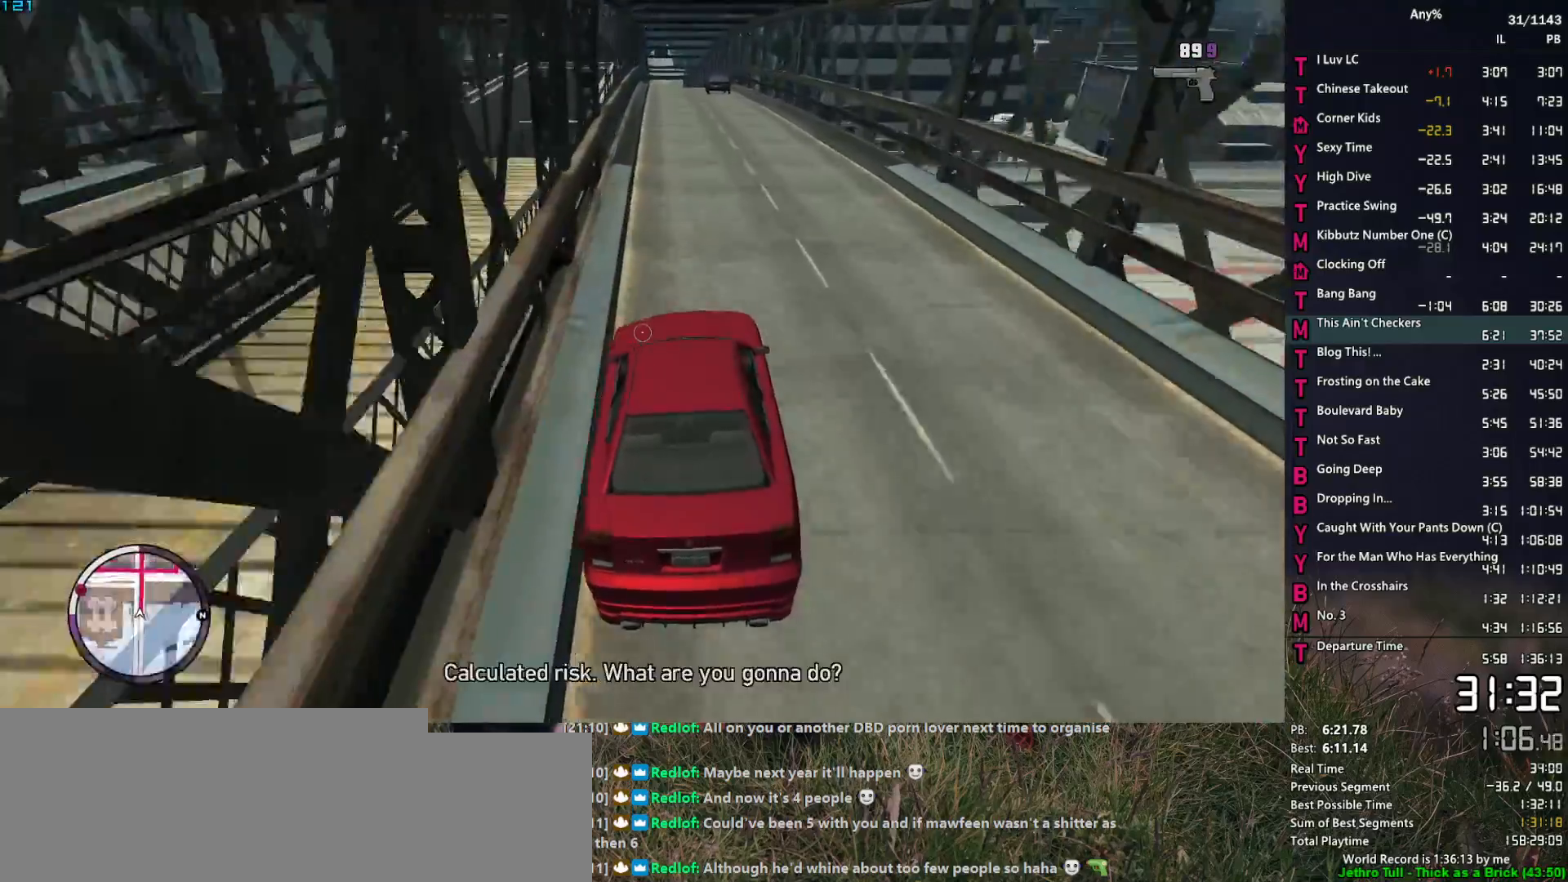
{"keys": ["w"], "mouse": ["right"], "events": [[17, "a", "down"], [117, "a", "up"], [350, "a", "down"], [434, "a", "up"]]}
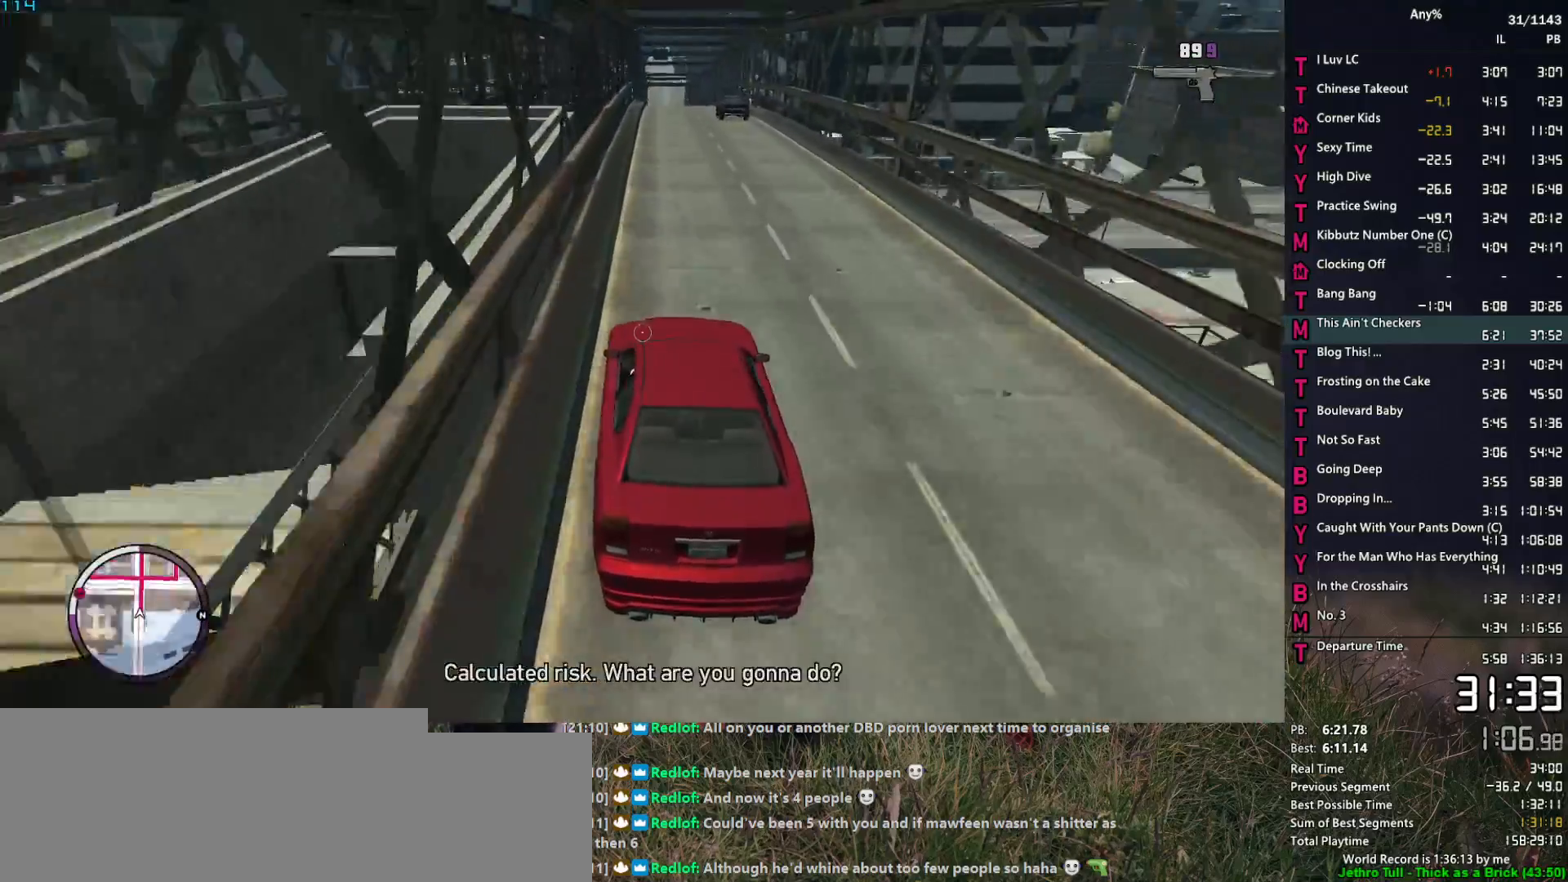
{"keys": ["w"], "mouse": ["right"], "events": [[367, "a", "down"], [417, "a", "up"]]}